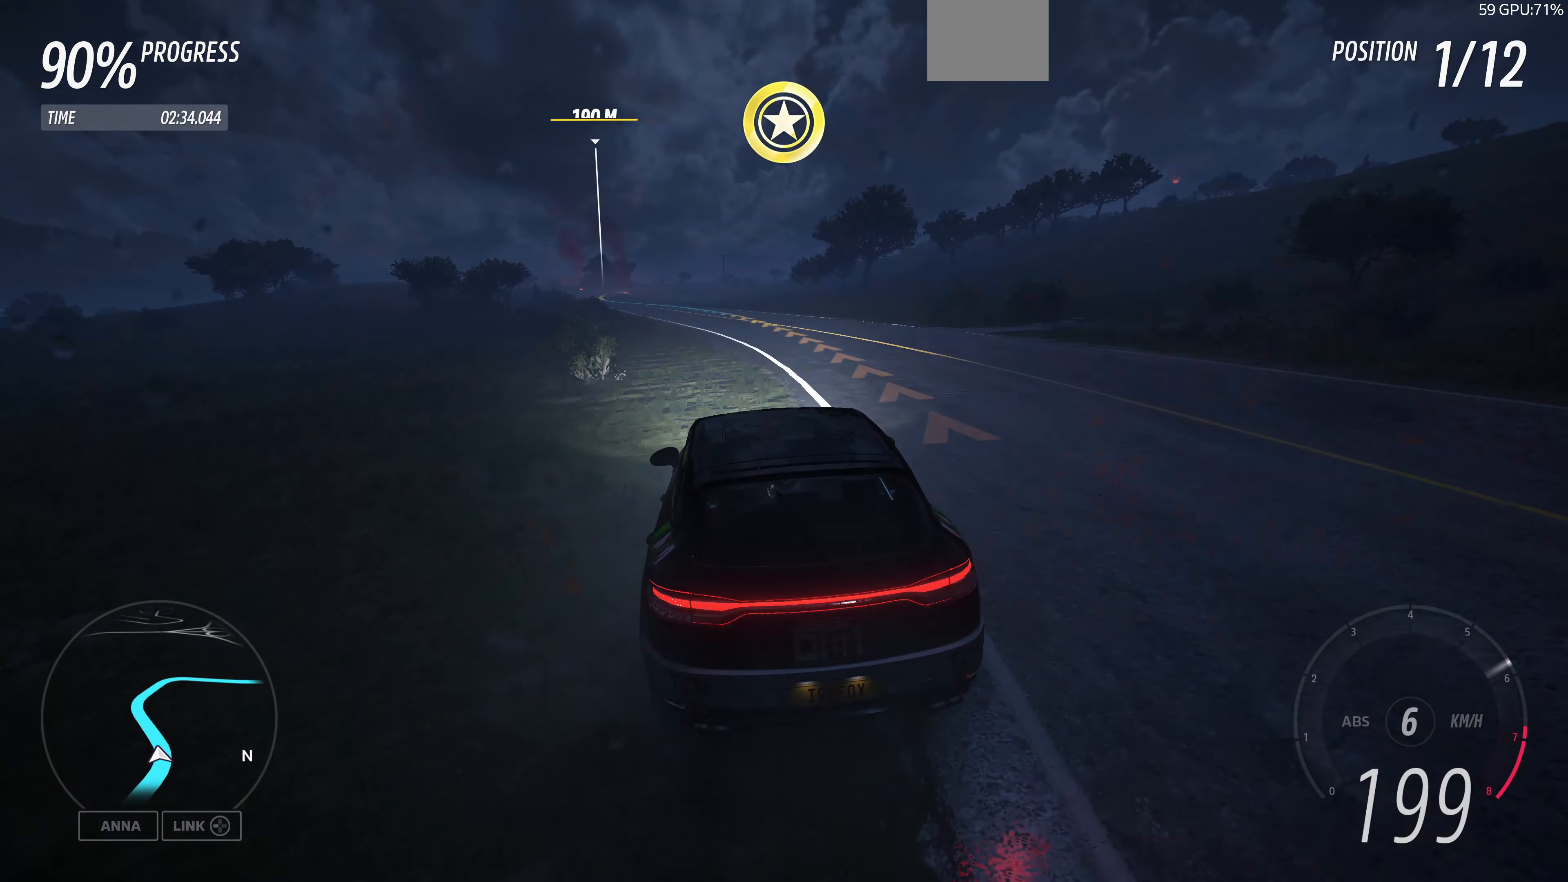
Gameplay with a controller (PlayStation layout); each line is a JSON object with the inputs held at the frame after it. "events" lists button and stick changes between this image and that frame as [ms after this image, input, new state], when the widget could be followed in between.
{"buttons": ["R2"], "left_stick": "up-left", "right_stick": "center", "events": []}
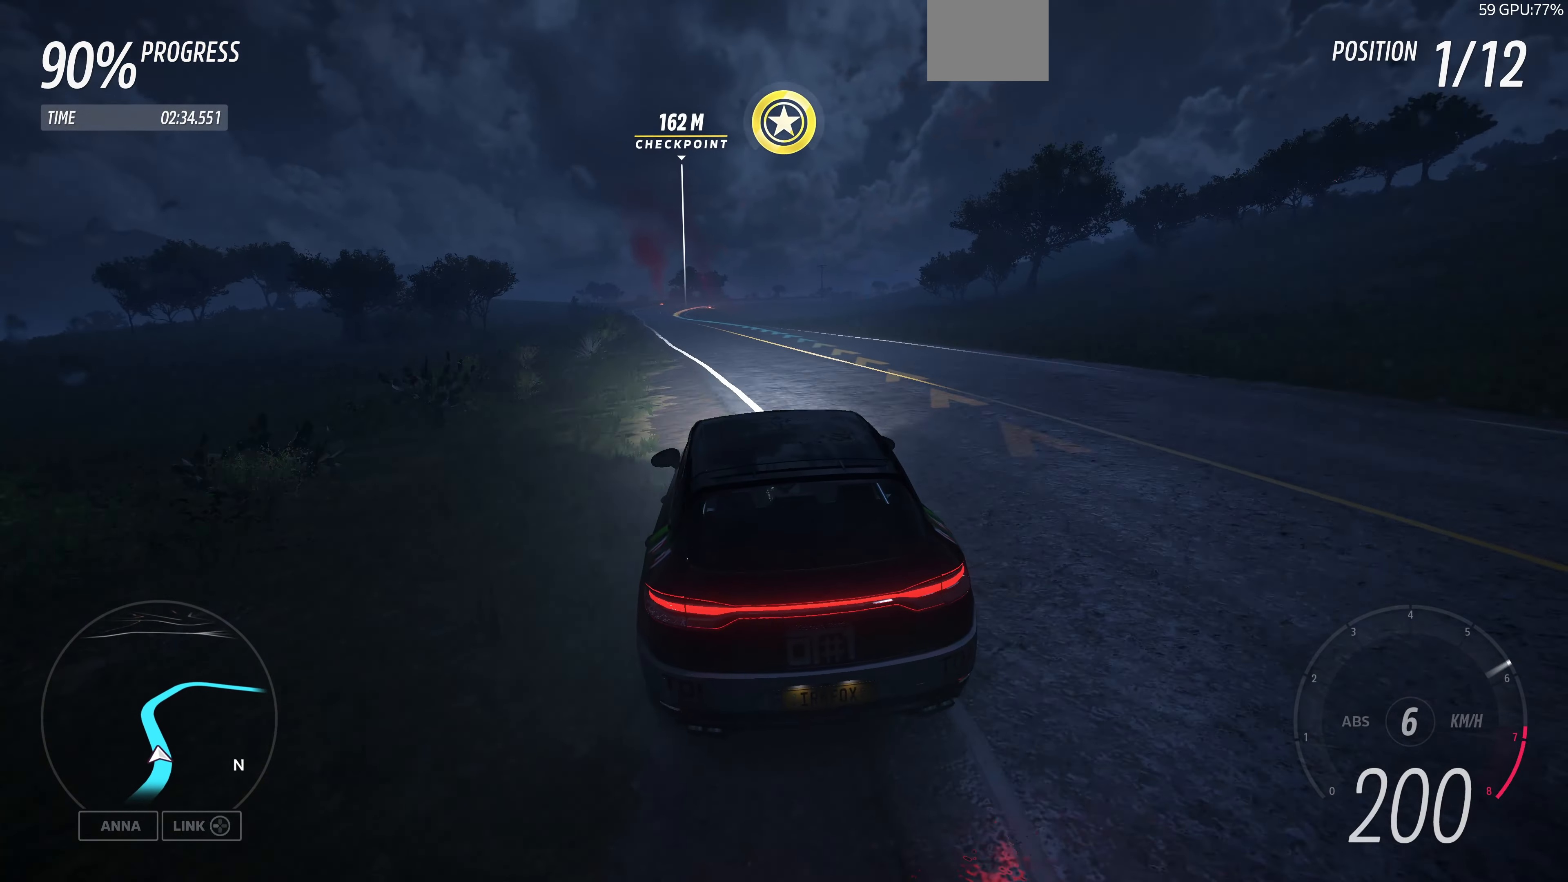
{"buttons": ["R2"], "left_stick": "up-left", "right_stick": "center", "events": []}
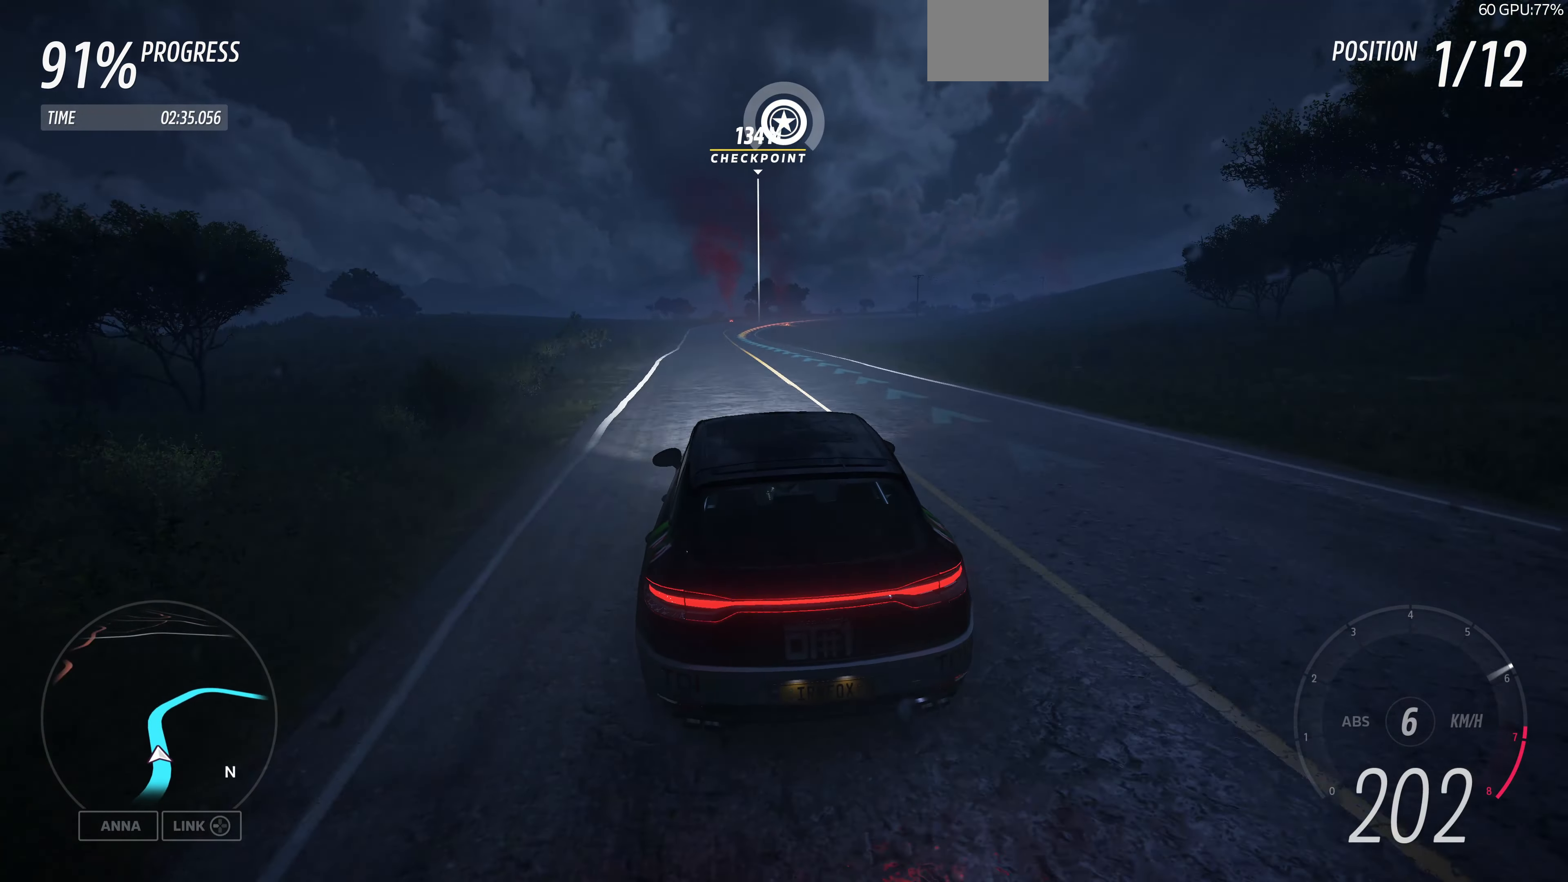
{"buttons": ["R2"], "left_stick": "up", "right_stick": "up", "events": [[233, "left_stick", "up"], [266, "right_stick", "up"]]}
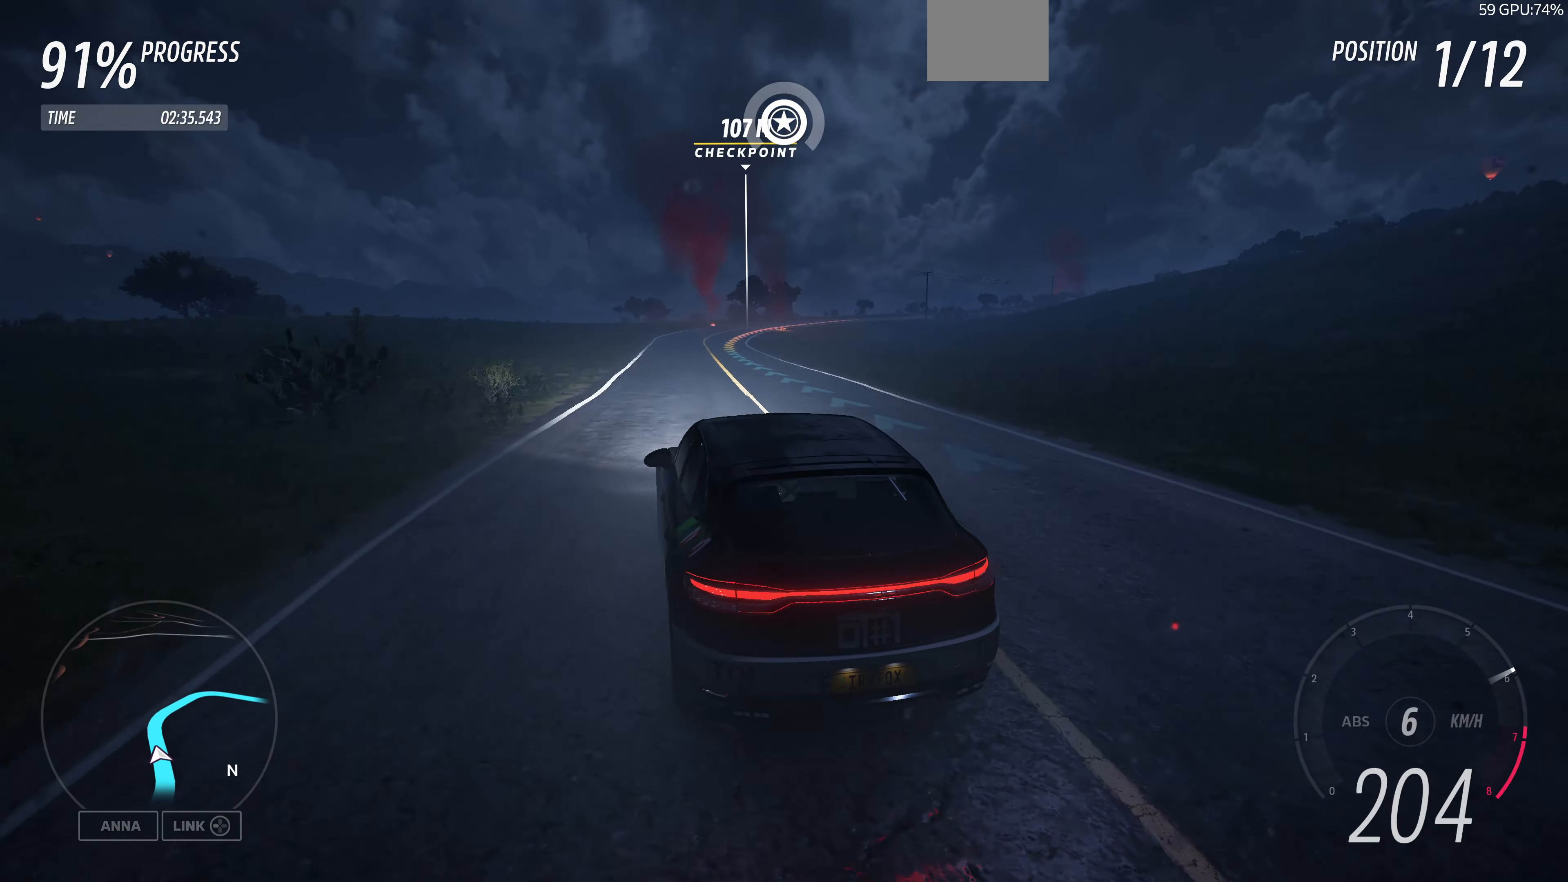
{"buttons": ["R2"], "left_stick": "up", "right_stick": "up", "events": []}
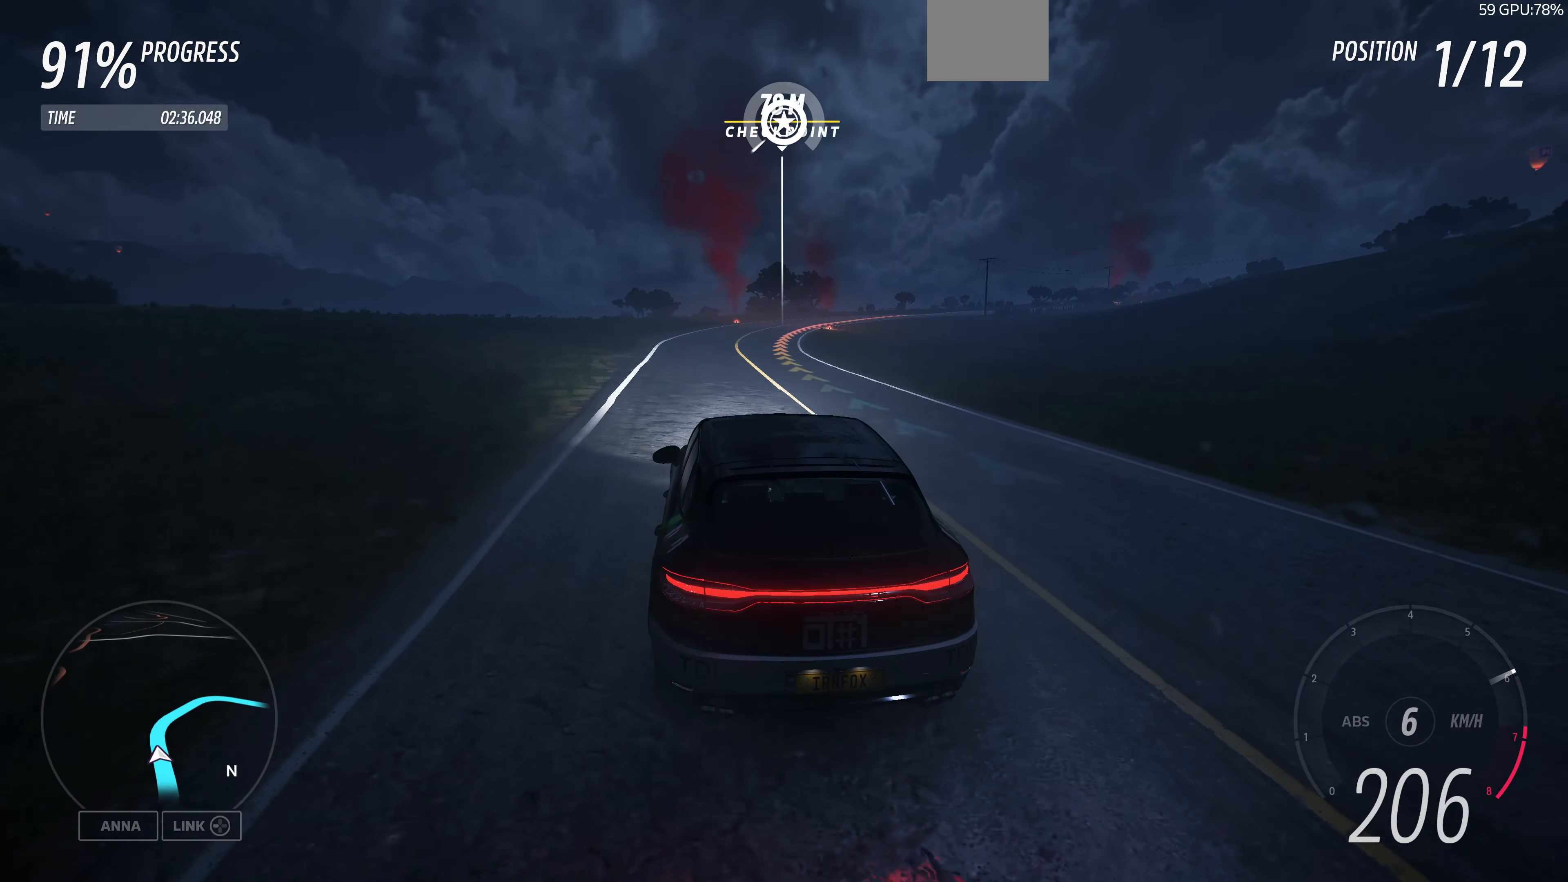
{"buttons": ["R2"], "left_stick": "up-right", "right_stick": "up", "events": [[133, "left_stick", "up-right"]]}
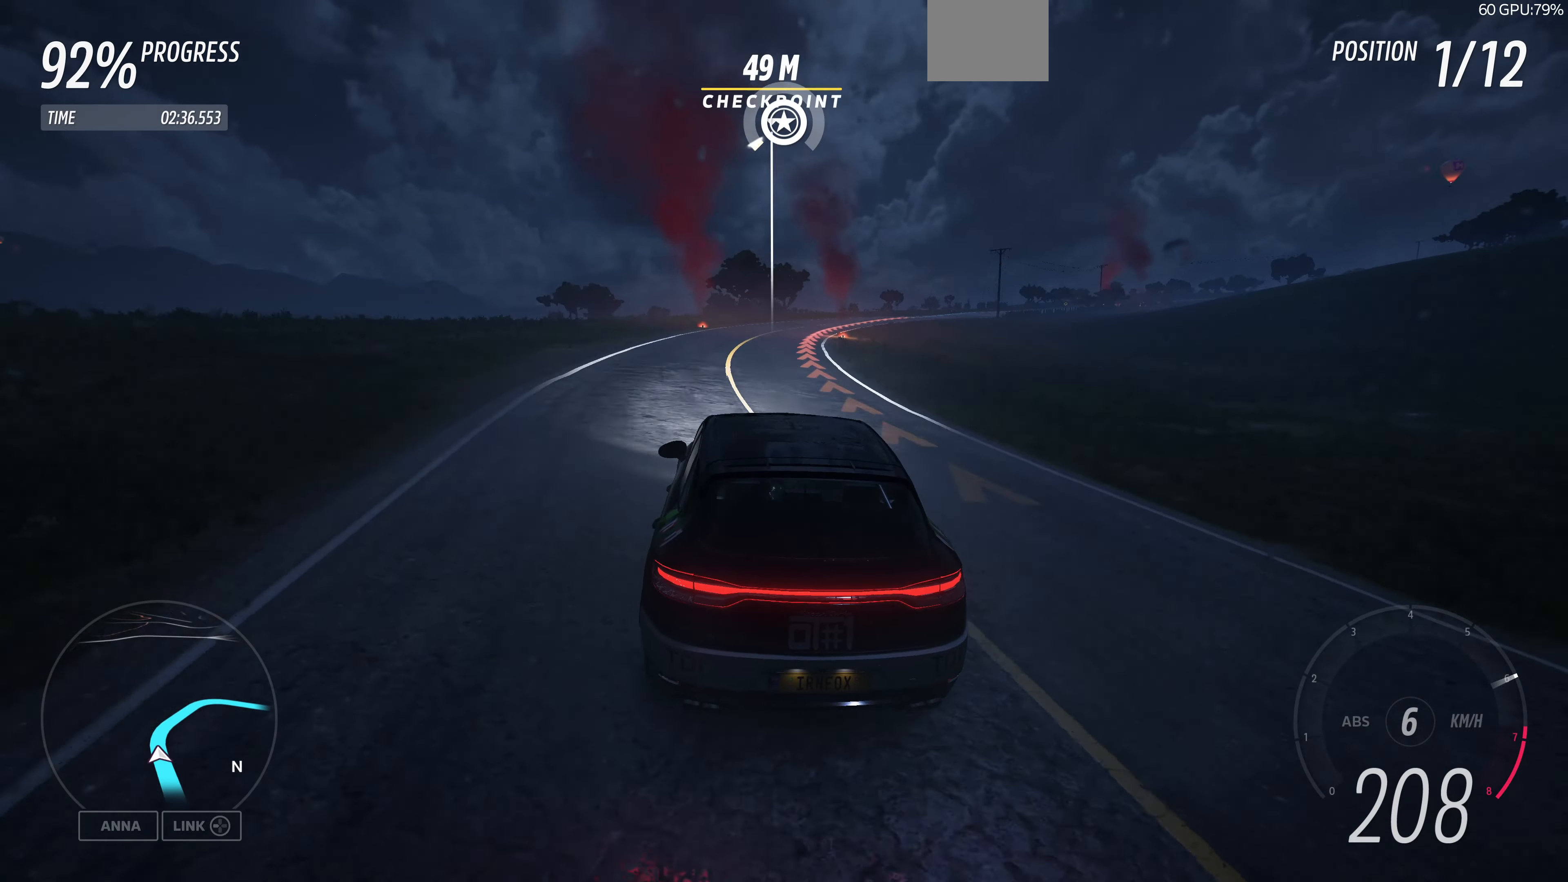
{"buttons": ["R2"], "left_stick": "up-right", "right_stick": "up", "events": []}
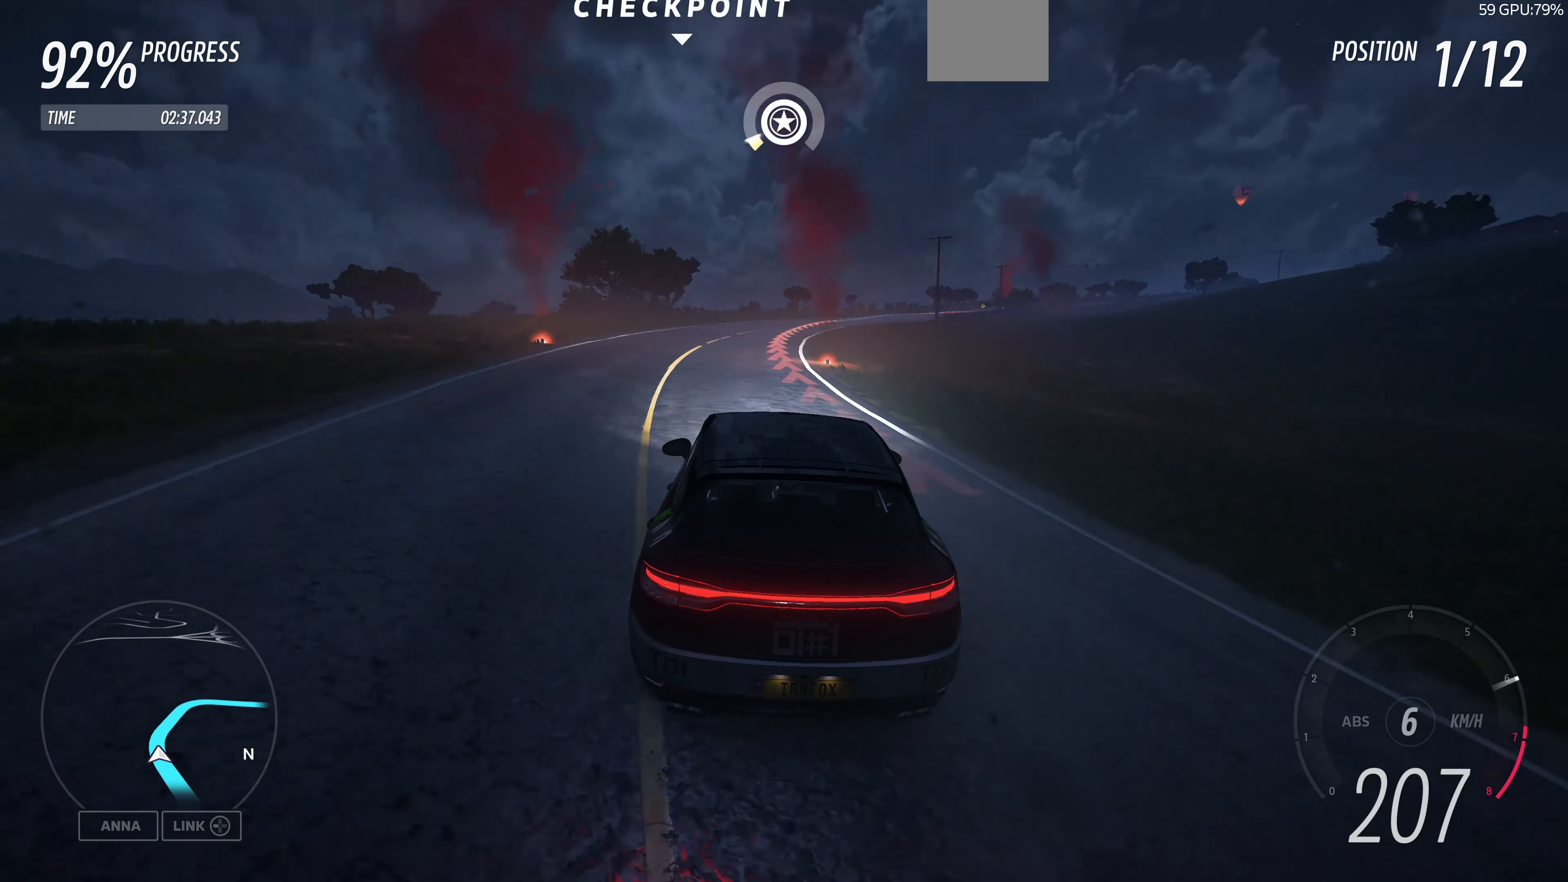
{"buttons": ["R2"], "left_stick": "up-right", "right_stick": "up", "events": []}
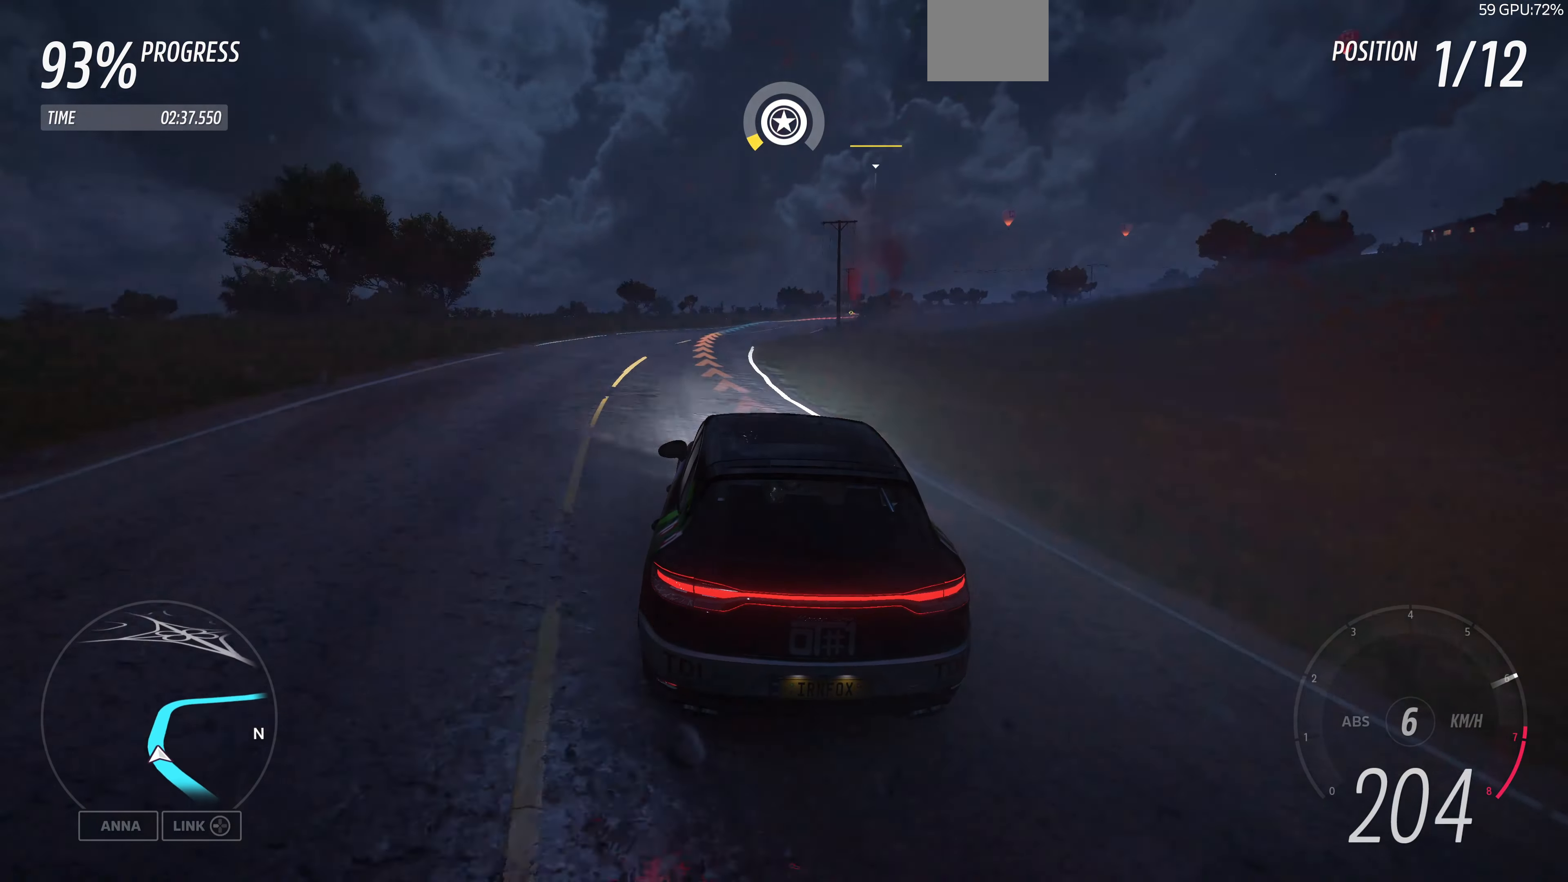
{"buttons": ["R2"], "left_stick": "up-right", "right_stick": "up", "events": [[100, "left_stick", "up"], [300, "left_stick", "up-right"]]}
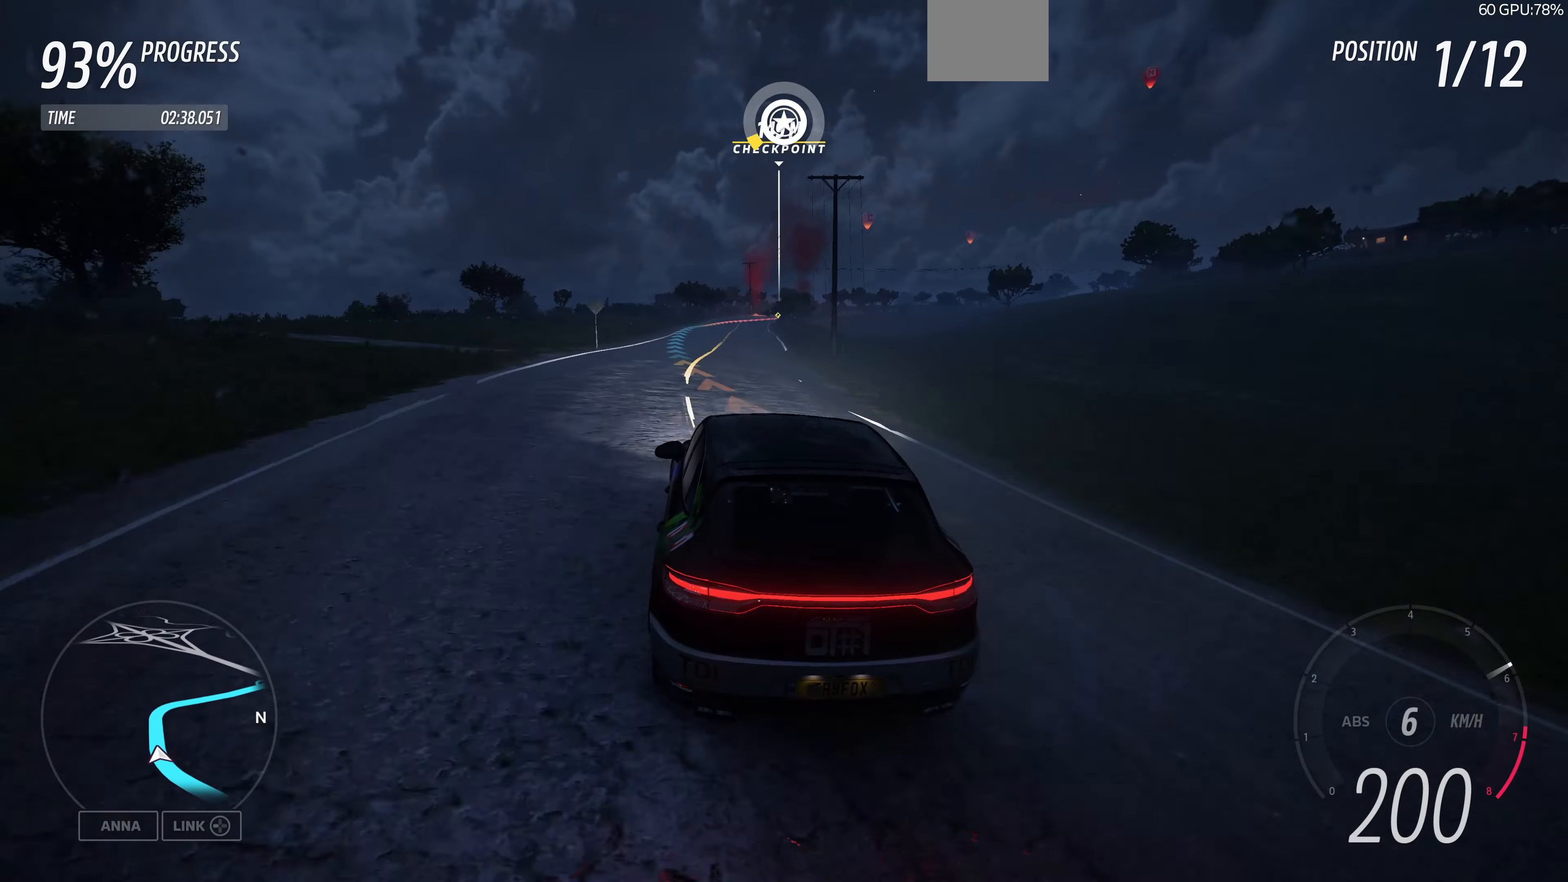
{"buttons": ["R2"], "left_stick": "up-right", "right_stick": "up", "events": []}
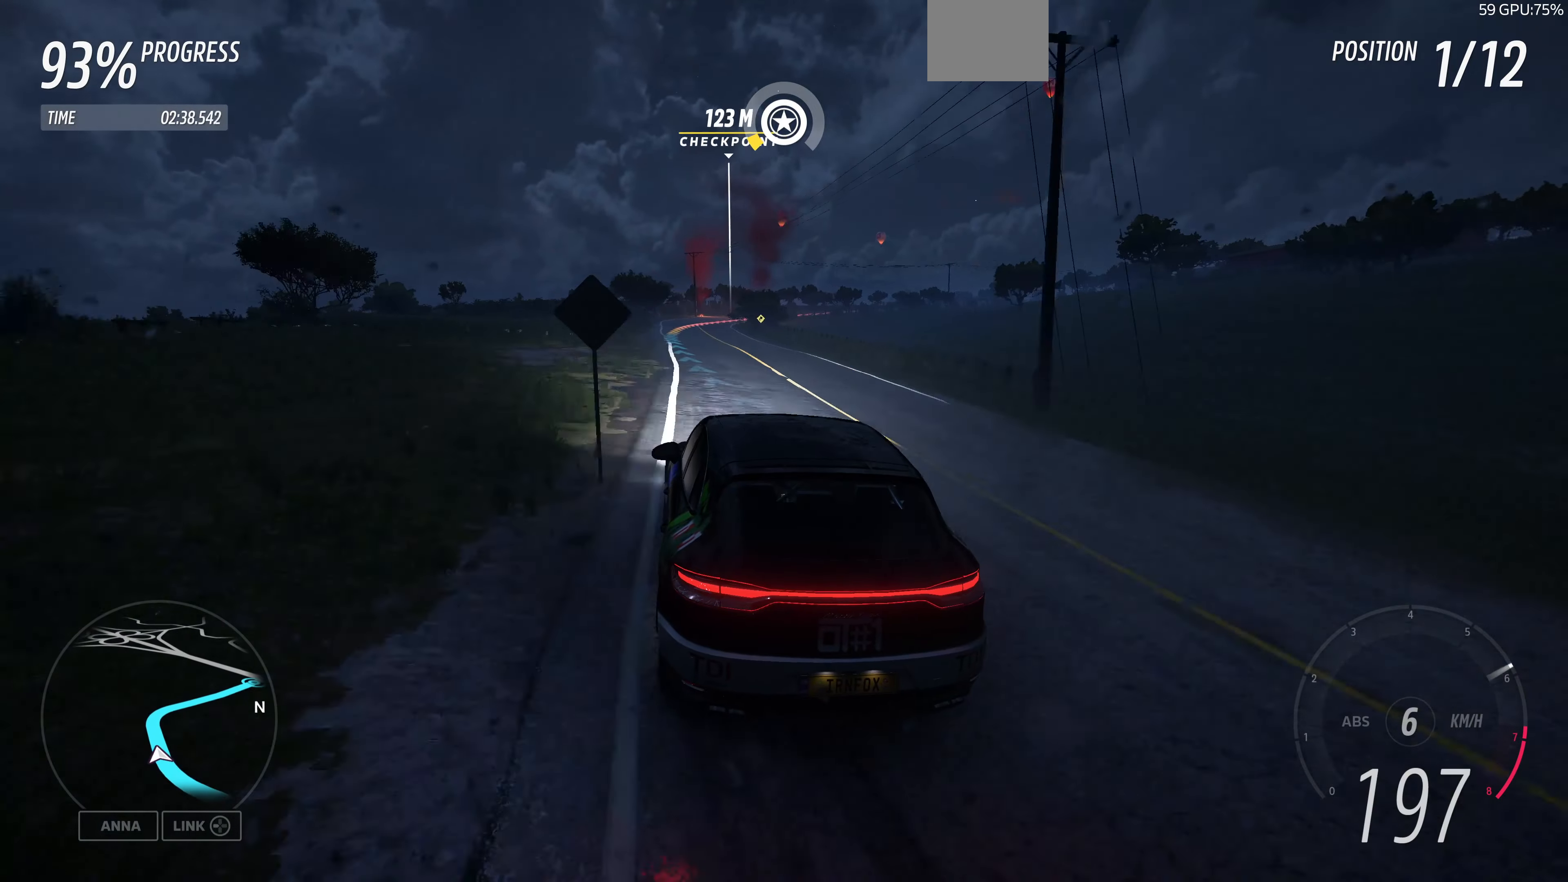
{"buttons": ["R2"], "left_stick": "up-right", "right_stick": "up", "events": []}
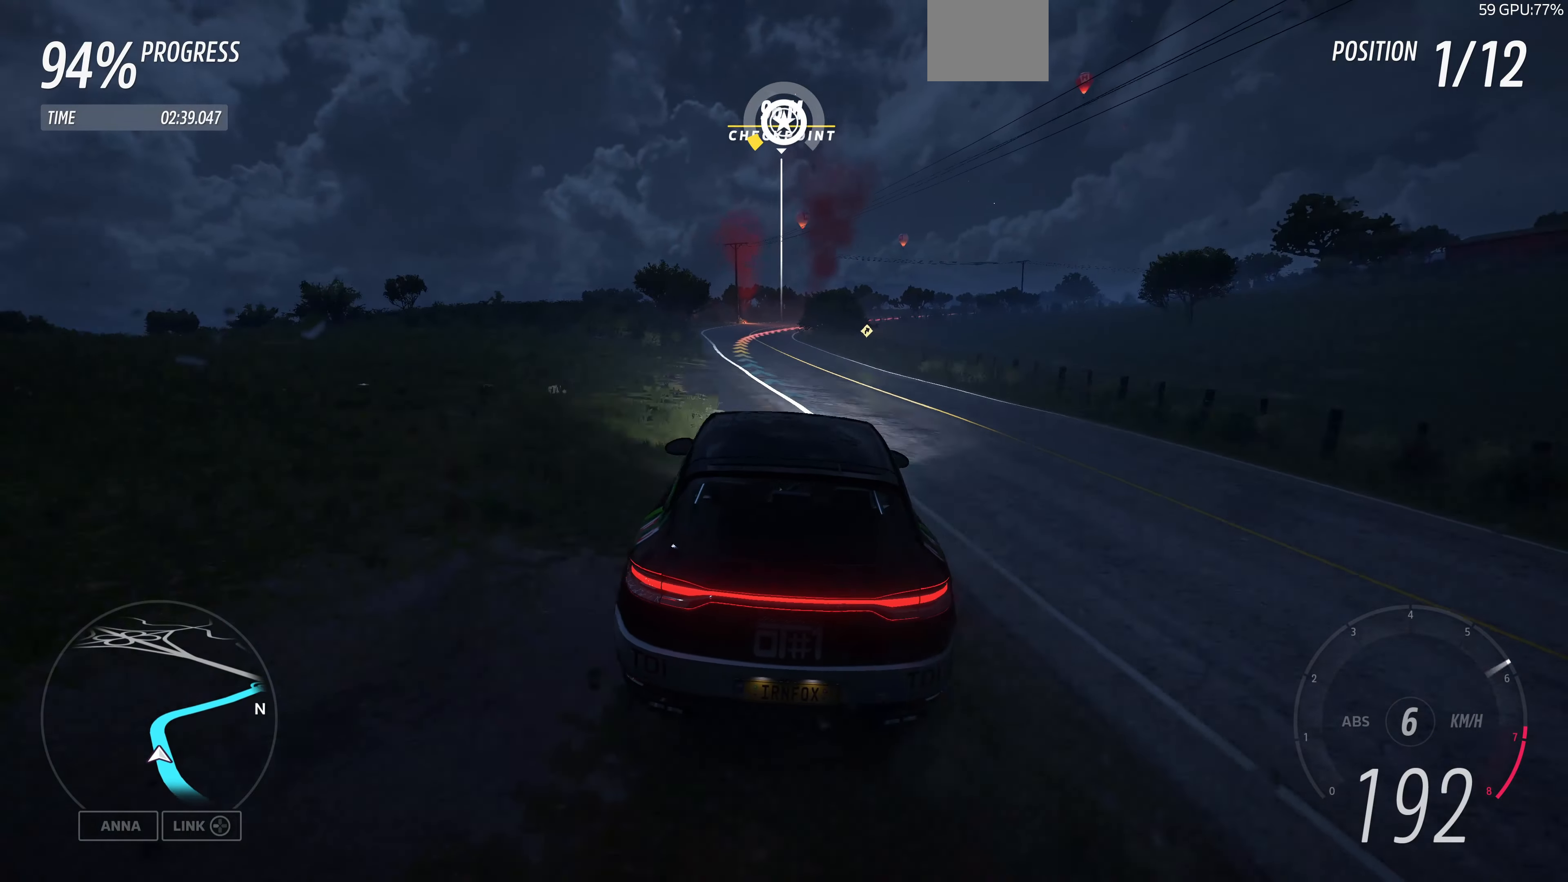
{"buttons": ["R2"], "left_stick": "up-right", "right_stick": "up", "events": []}
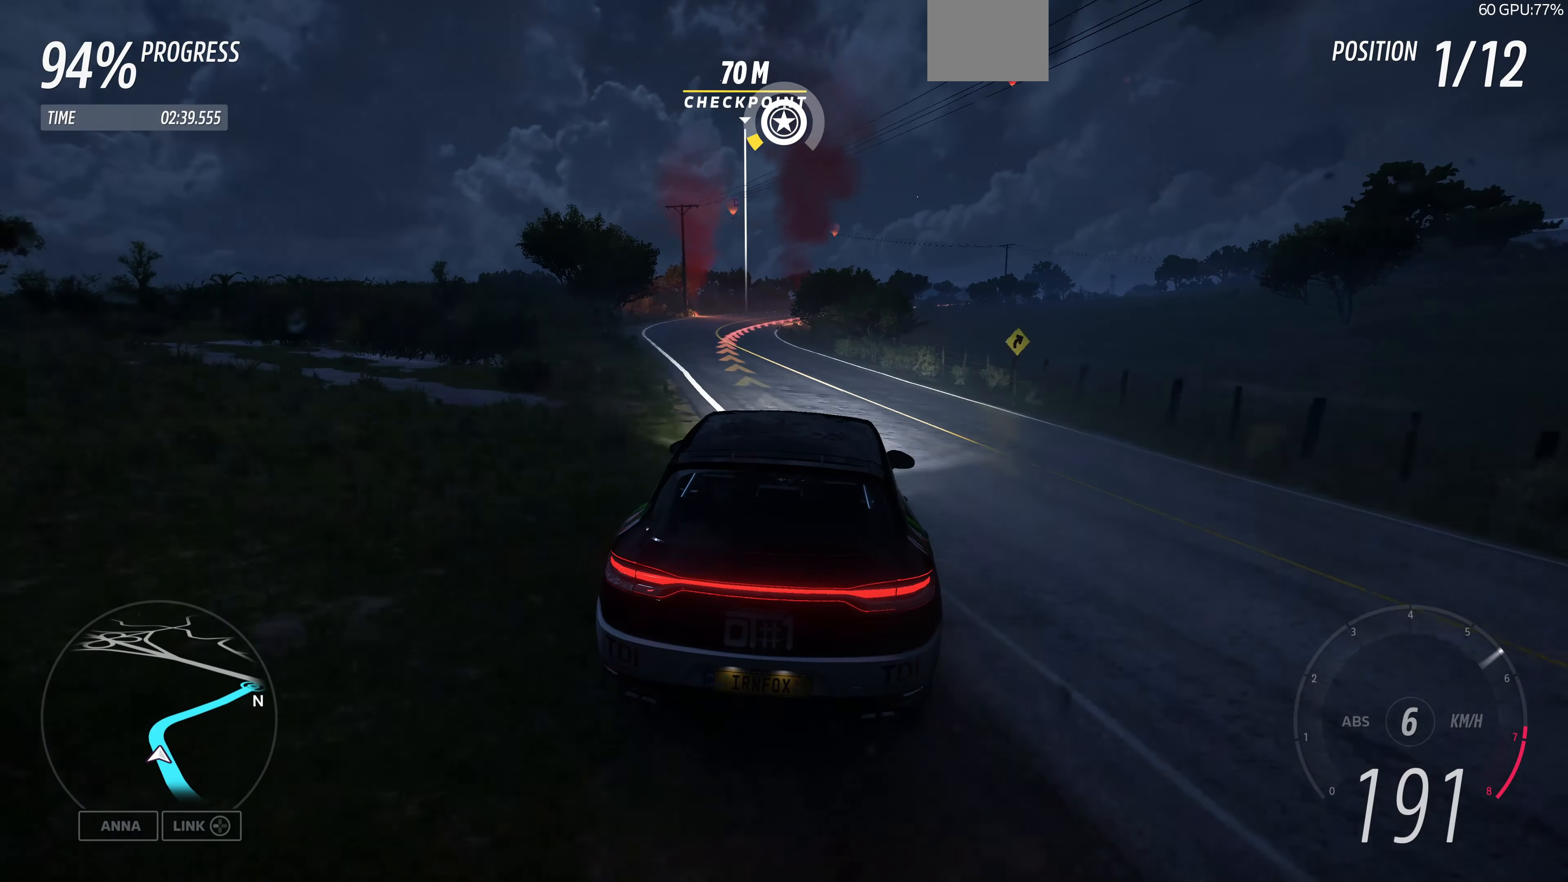
{"buttons": ["R2"], "left_stick": "up-left", "right_stick": "up", "events": [[367, "left_stick", "up-left"]]}
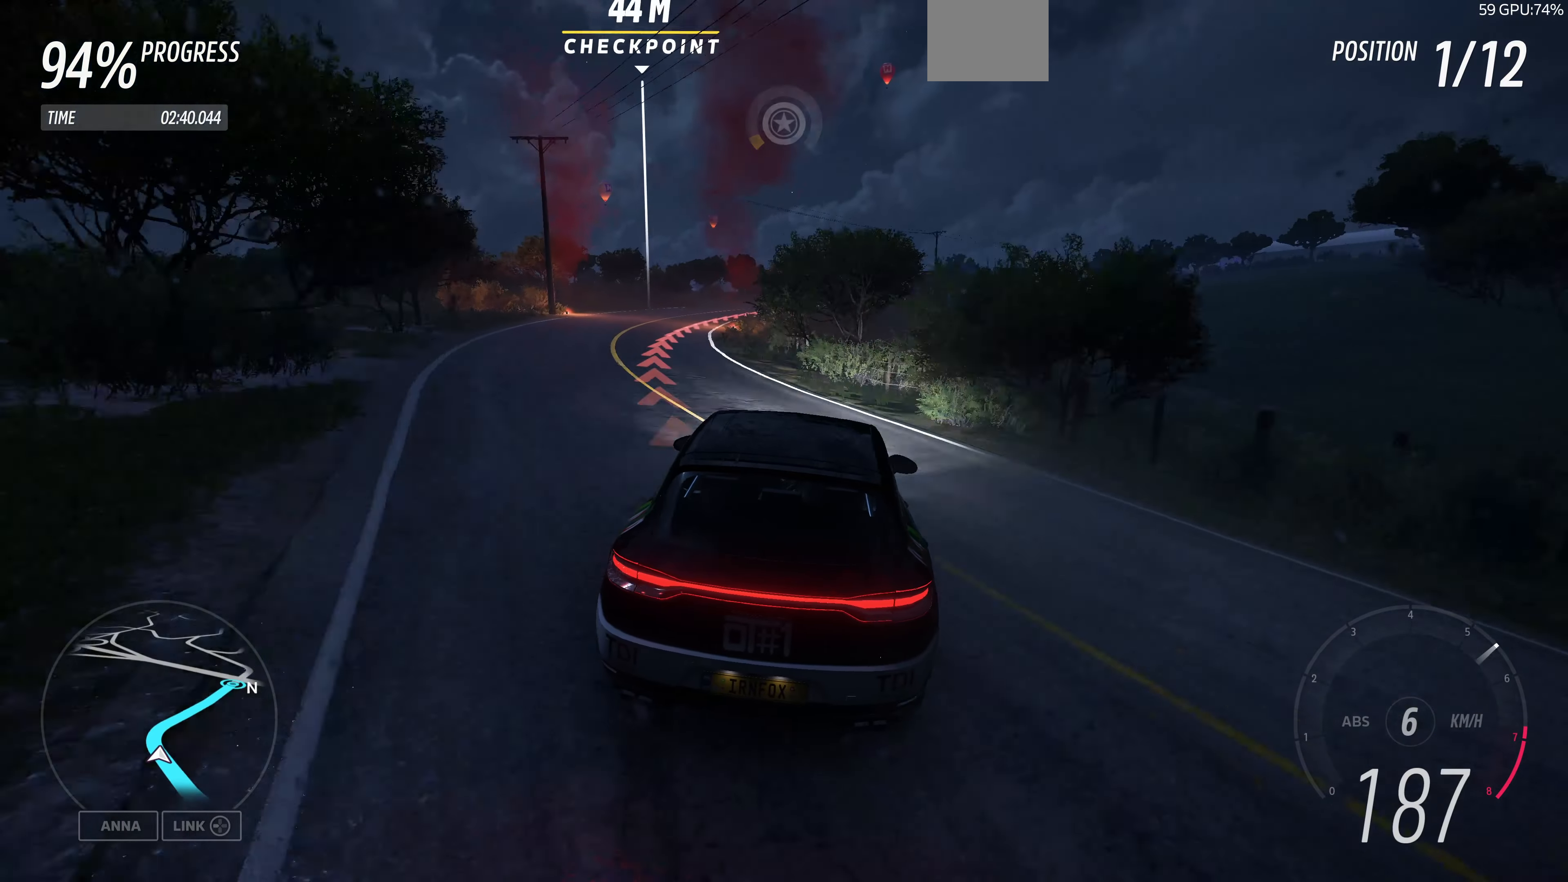
{"buttons": ["R2"], "left_stick": "up-right", "right_stick": "up", "events": [[34, "left_stick", "up-right"], [334, "CROSS", "down"], [500, "CROSS", "up"]]}
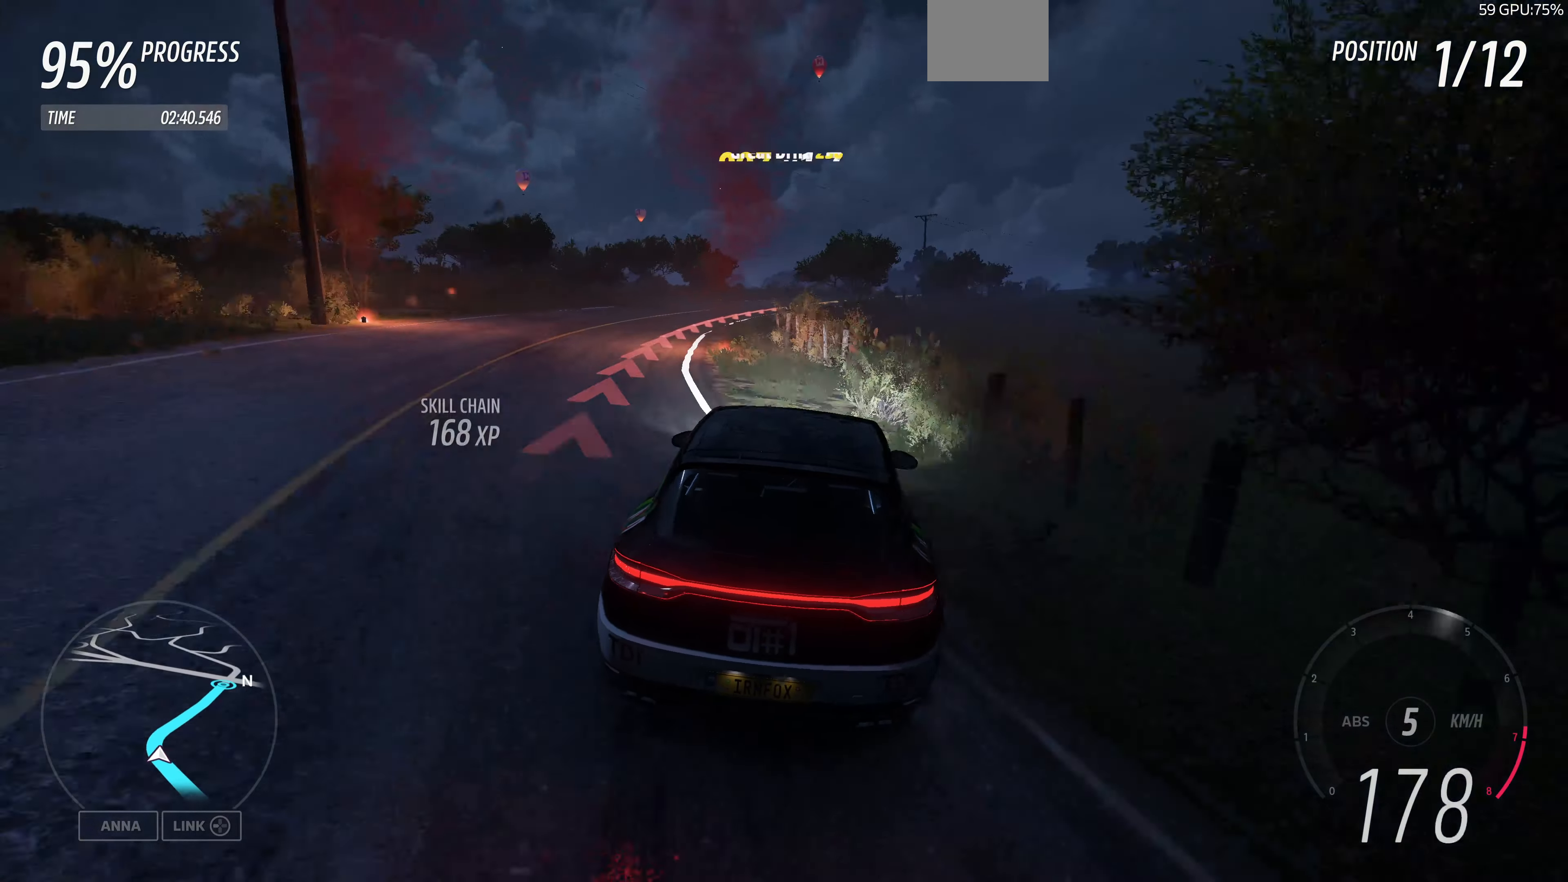
{"buttons": ["R2"], "left_stick": "up-right", "right_stick": "up", "events": [[34, "left_stick", "up"], [234, "left_stick", "up-right"]]}
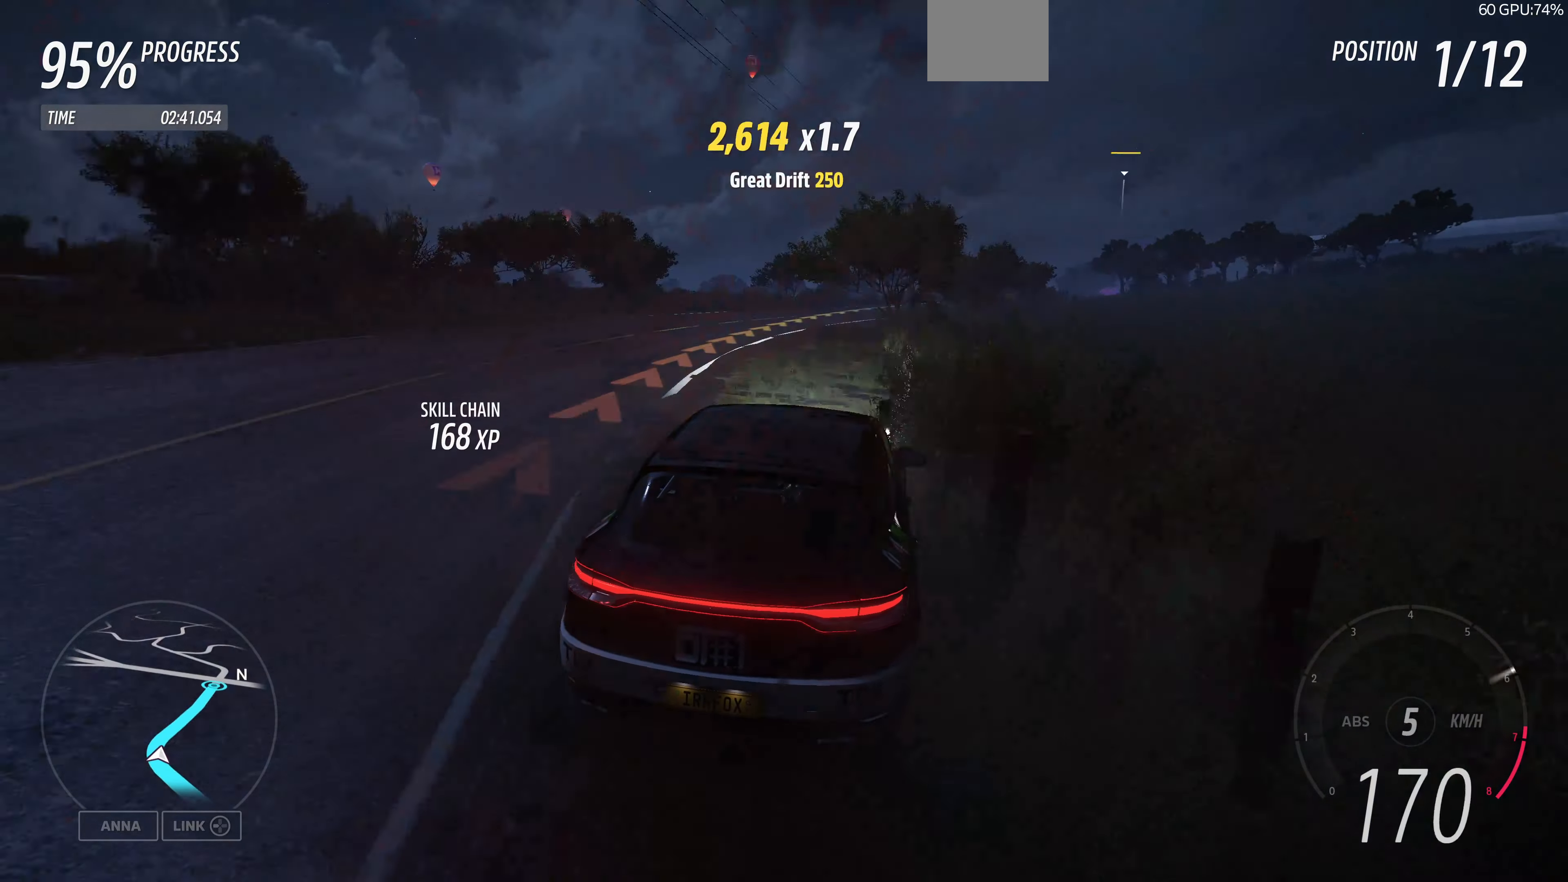
{"buttons": ["R2"], "left_stick": "up-right", "right_stick": "up", "events": []}
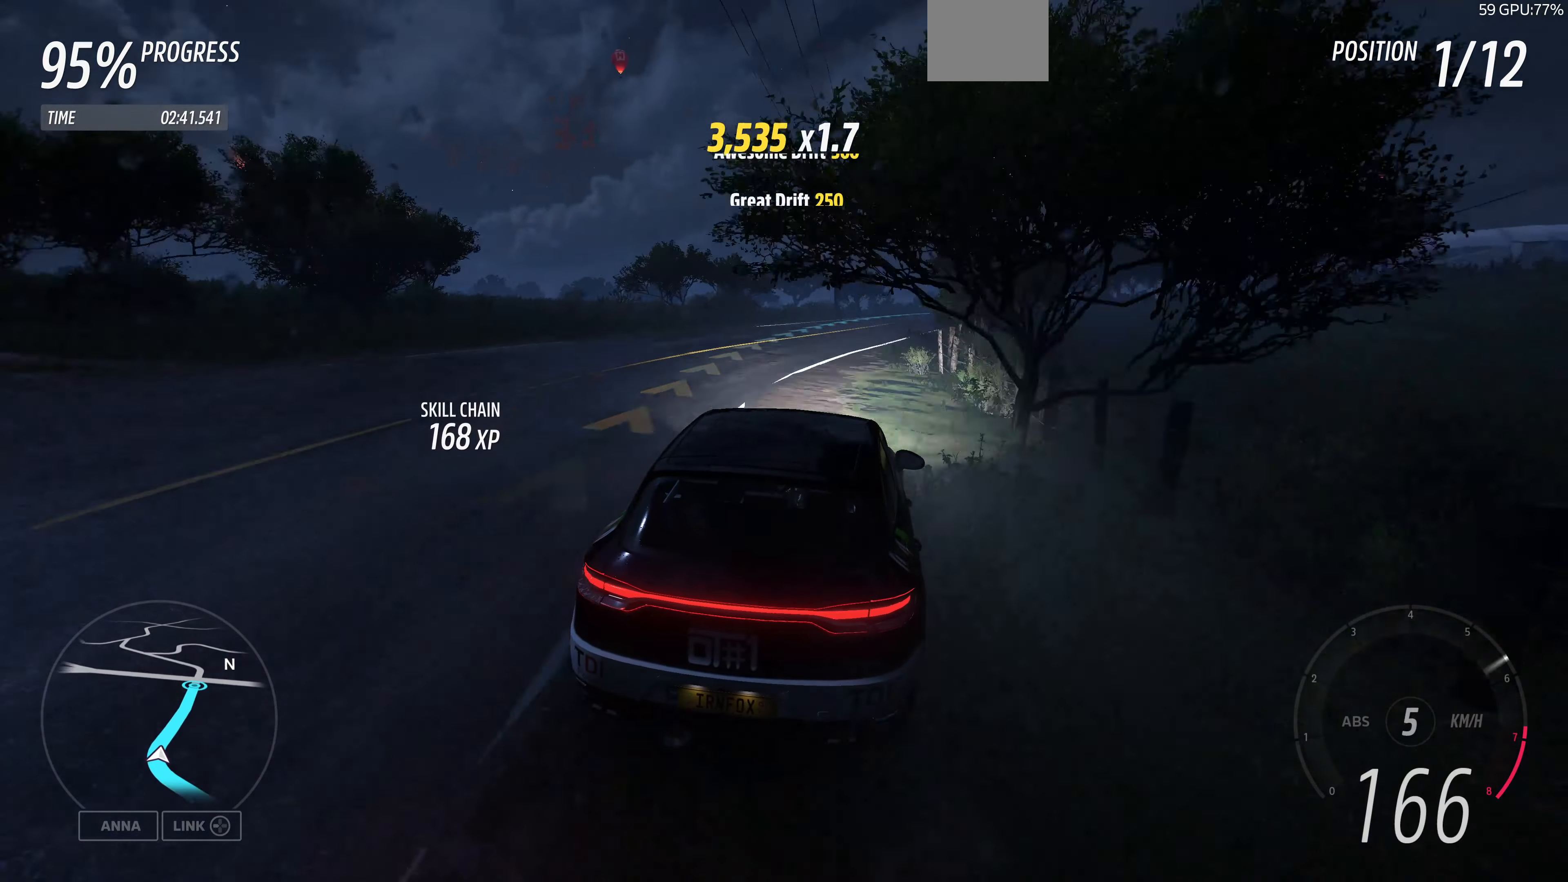
{"buttons": ["R2"], "left_stick": "center", "right_stick": "up", "events": [[67, "left_stick", "center"]]}
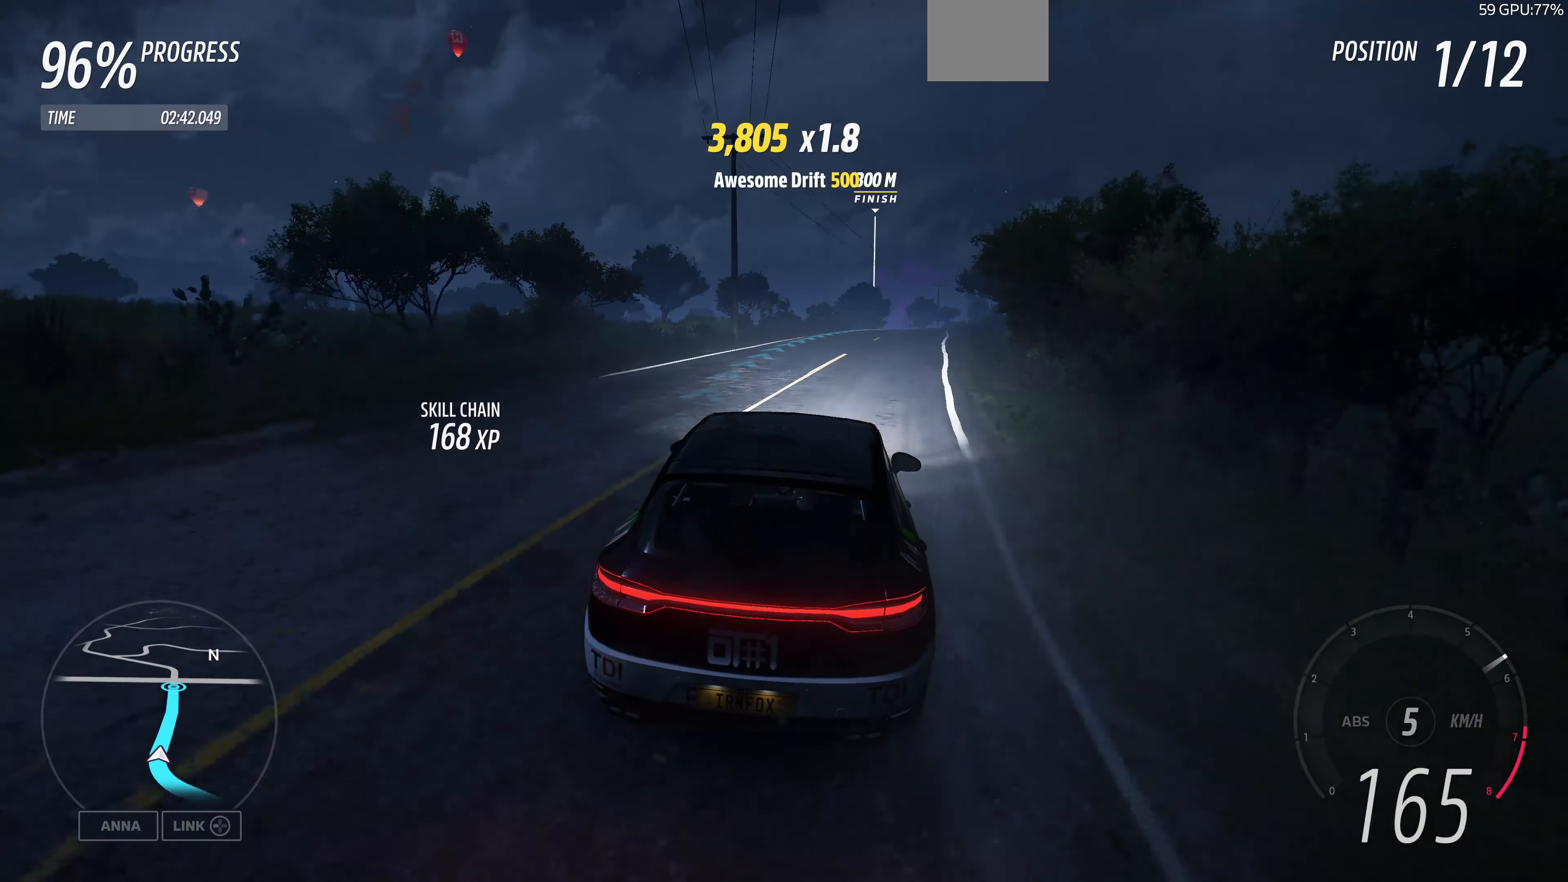
{"buttons": ["R2"], "left_stick": "center", "right_stick": "up", "events": []}
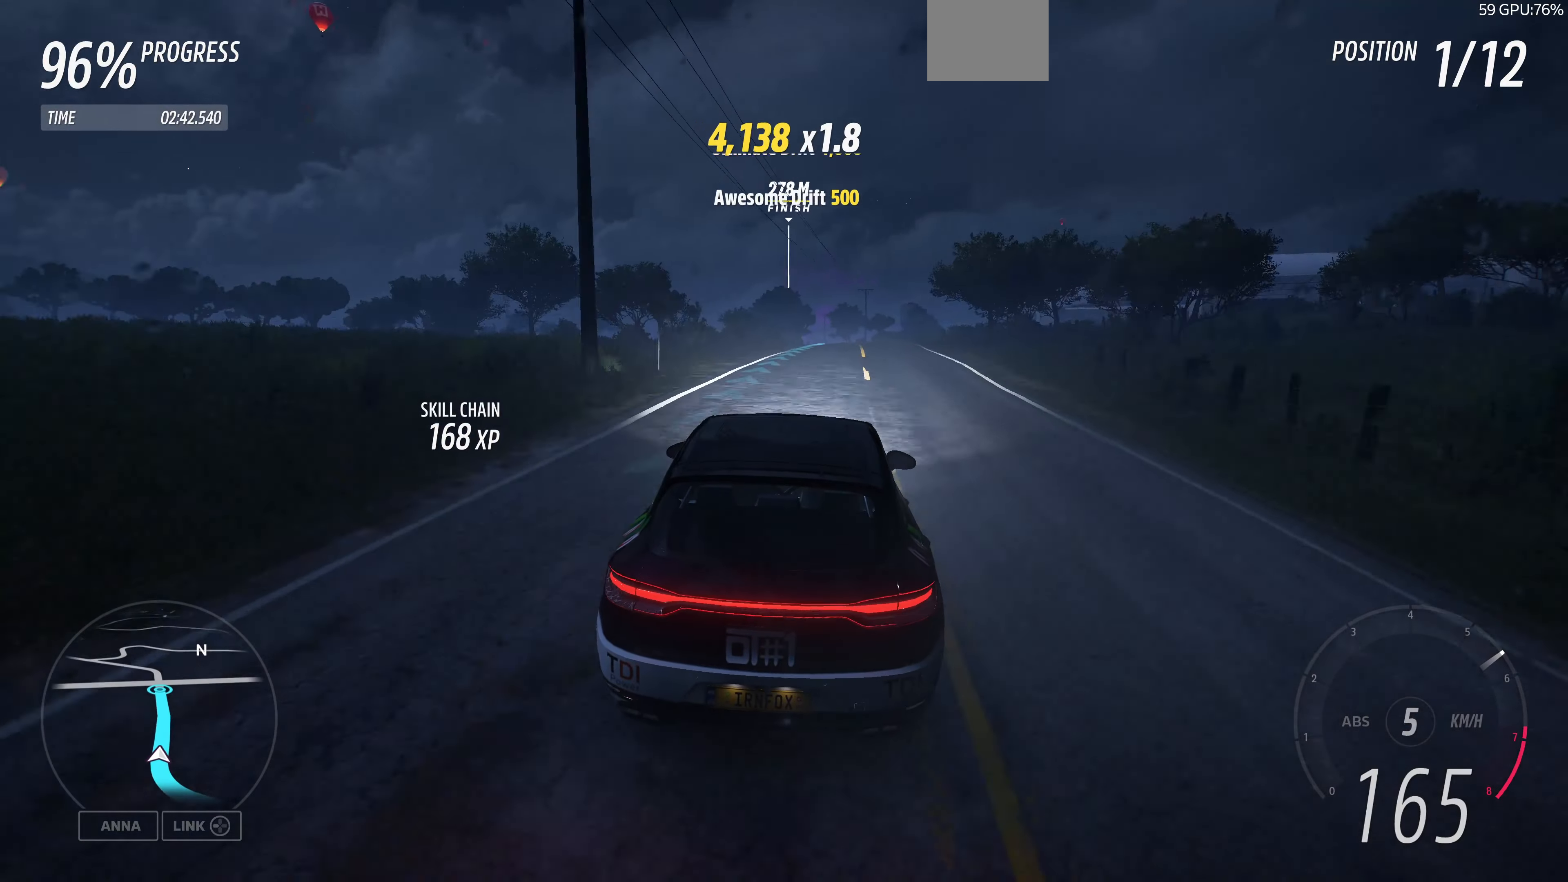
{"buttons": ["R2"], "left_stick": "right", "right_stick": "up", "events": [[334, "left_stick", "right"]]}
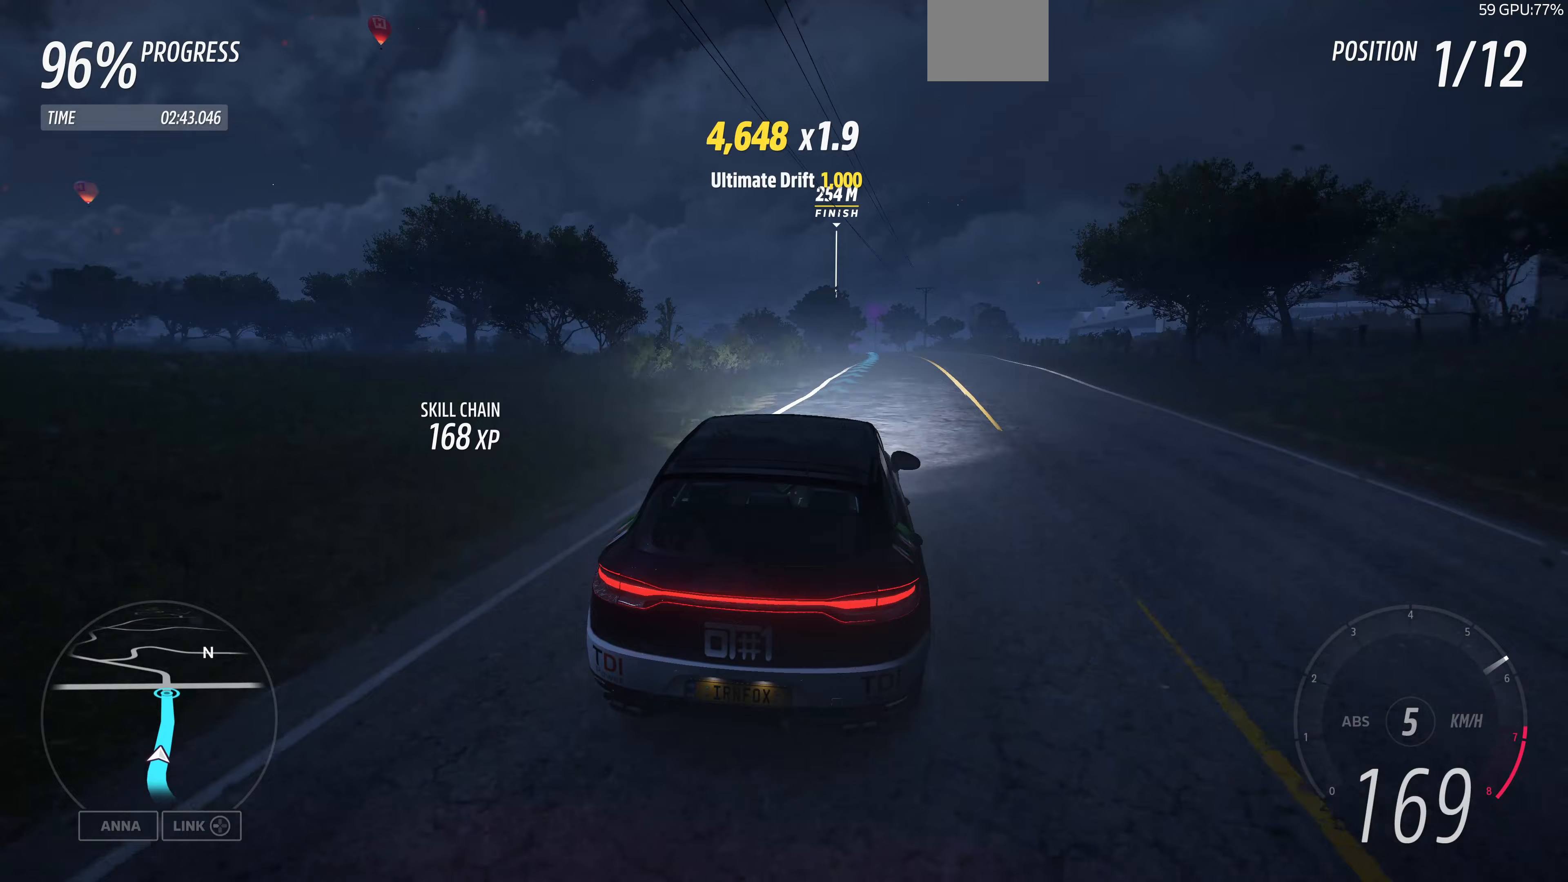
{"buttons": ["R2"], "left_stick": "up-left", "right_stick": "up", "events": [[133, "left_stick", "center"], [467, "left_stick", "up-left"]]}
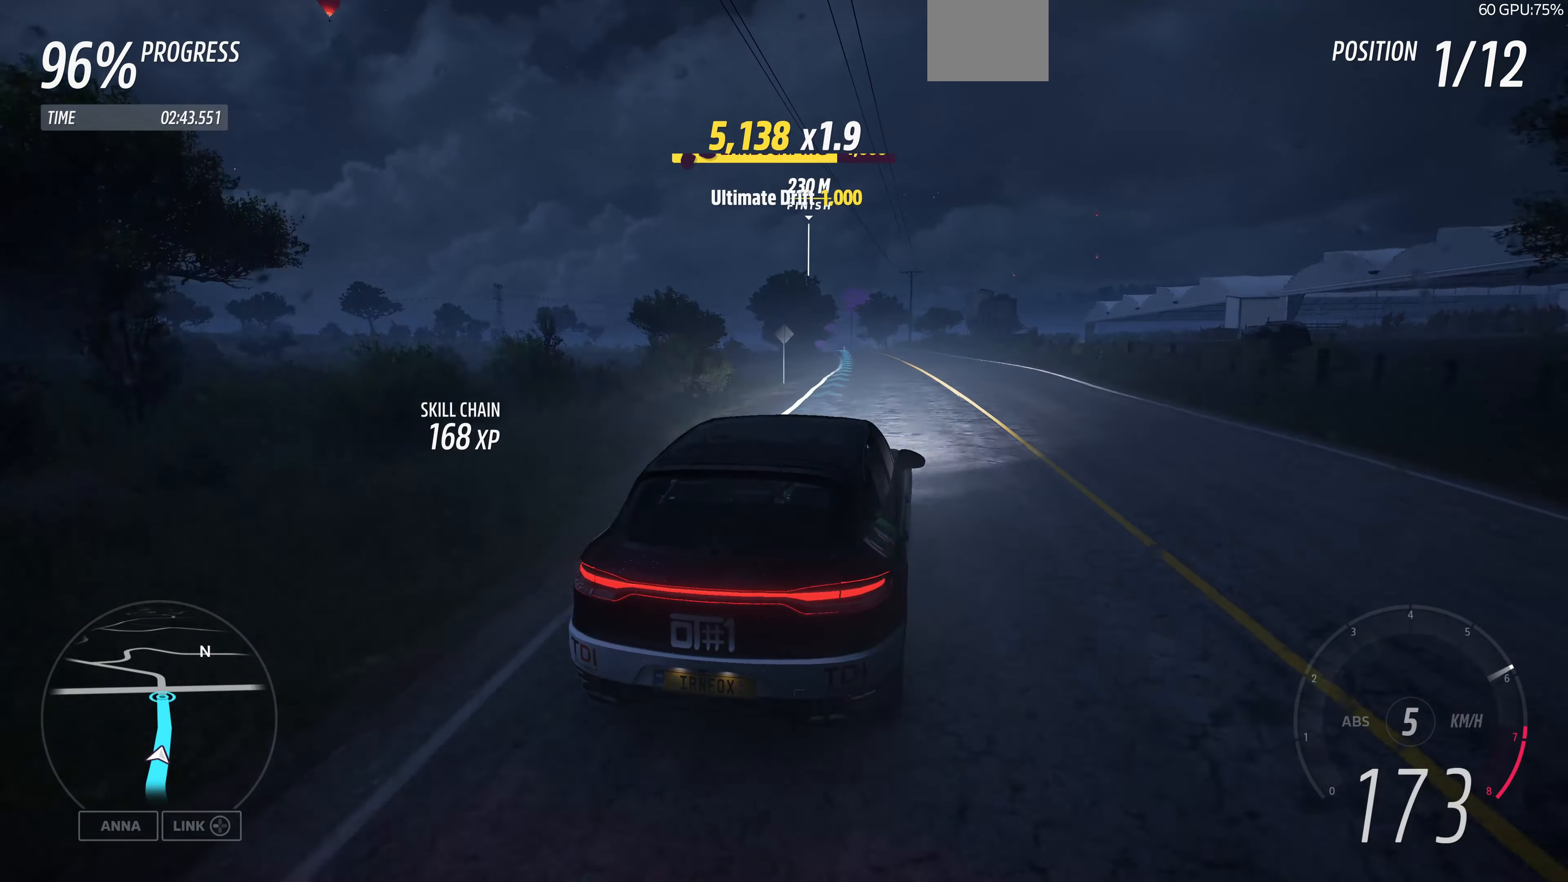
{"buttons": ["R2"], "left_stick": "up", "right_stick": "center", "events": [[200, "left_stick", "up"], [267, "right_stick", "center"]]}
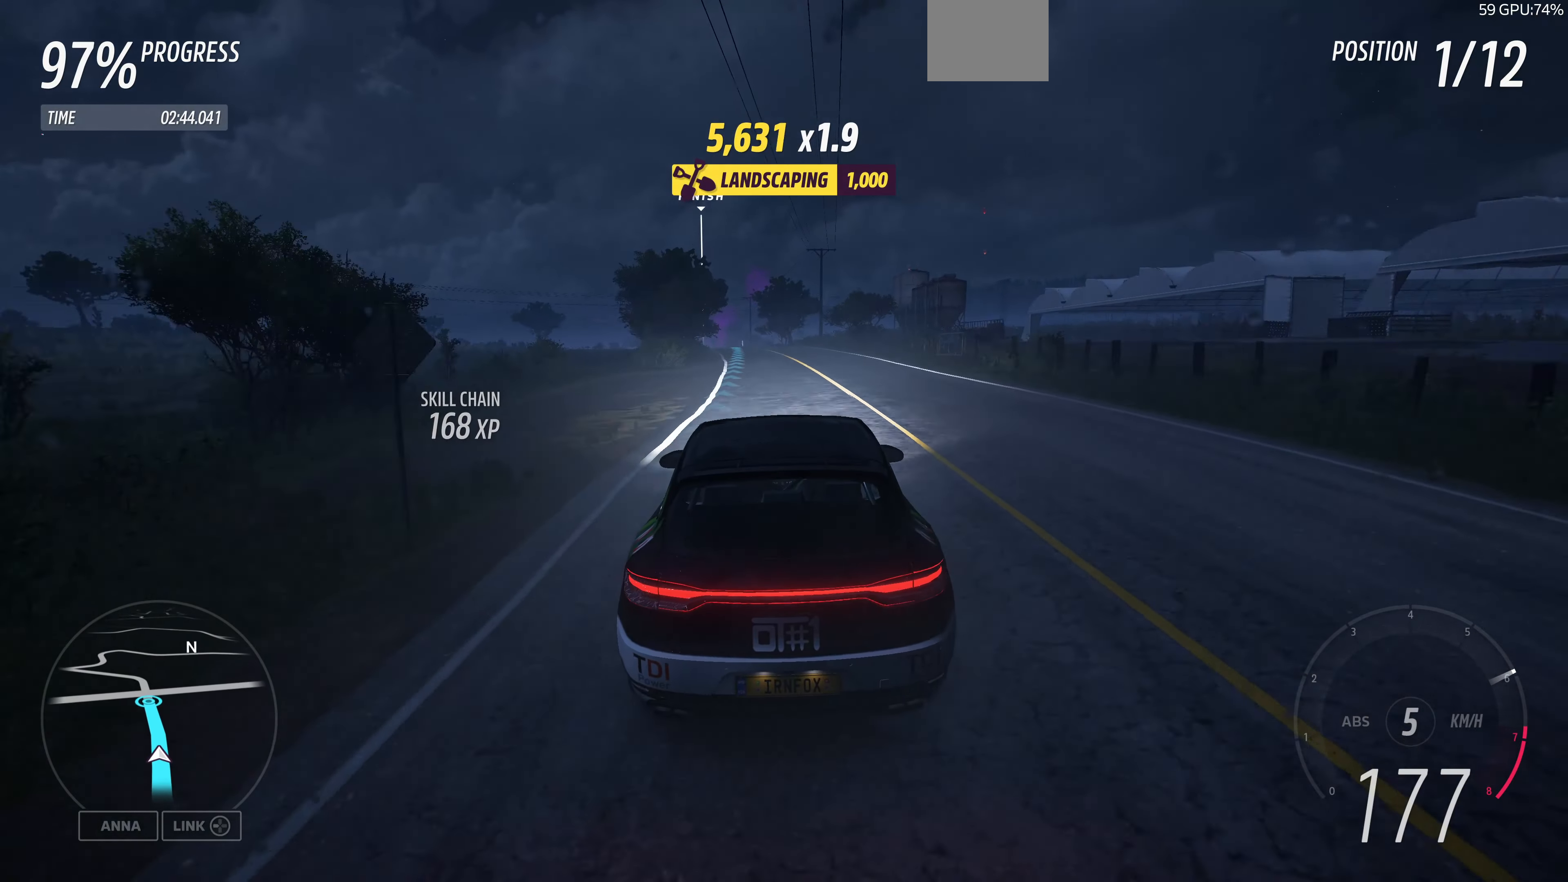
{"buttons": ["R2"], "left_stick": "up", "right_stick": "center", "events": []}
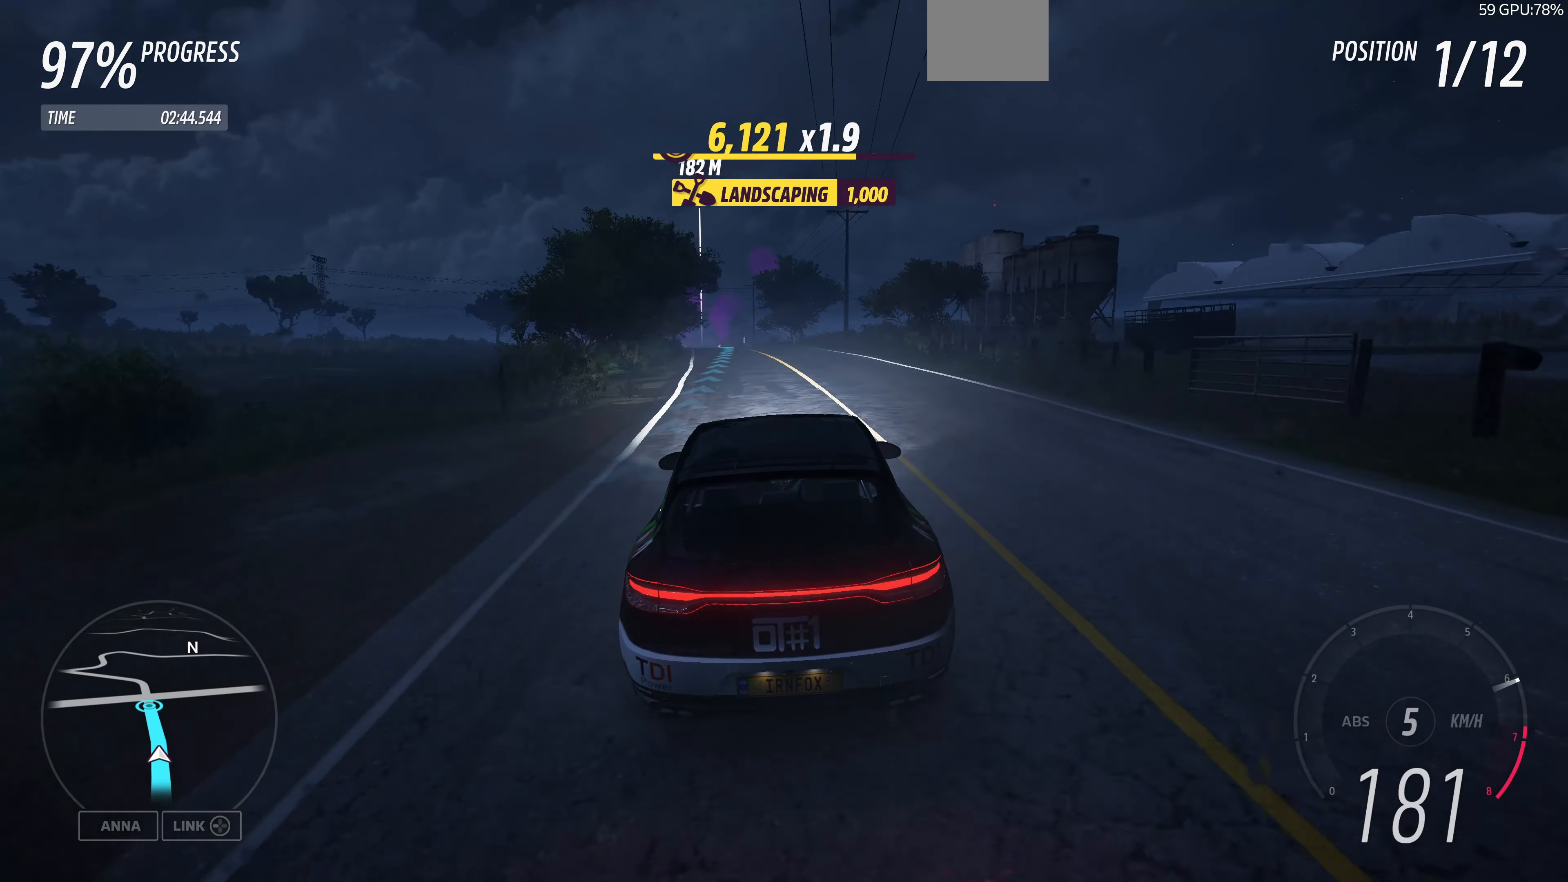
{"buttons": ["R2"], "left_stick": "up", "right_stick": "center", "events": []}
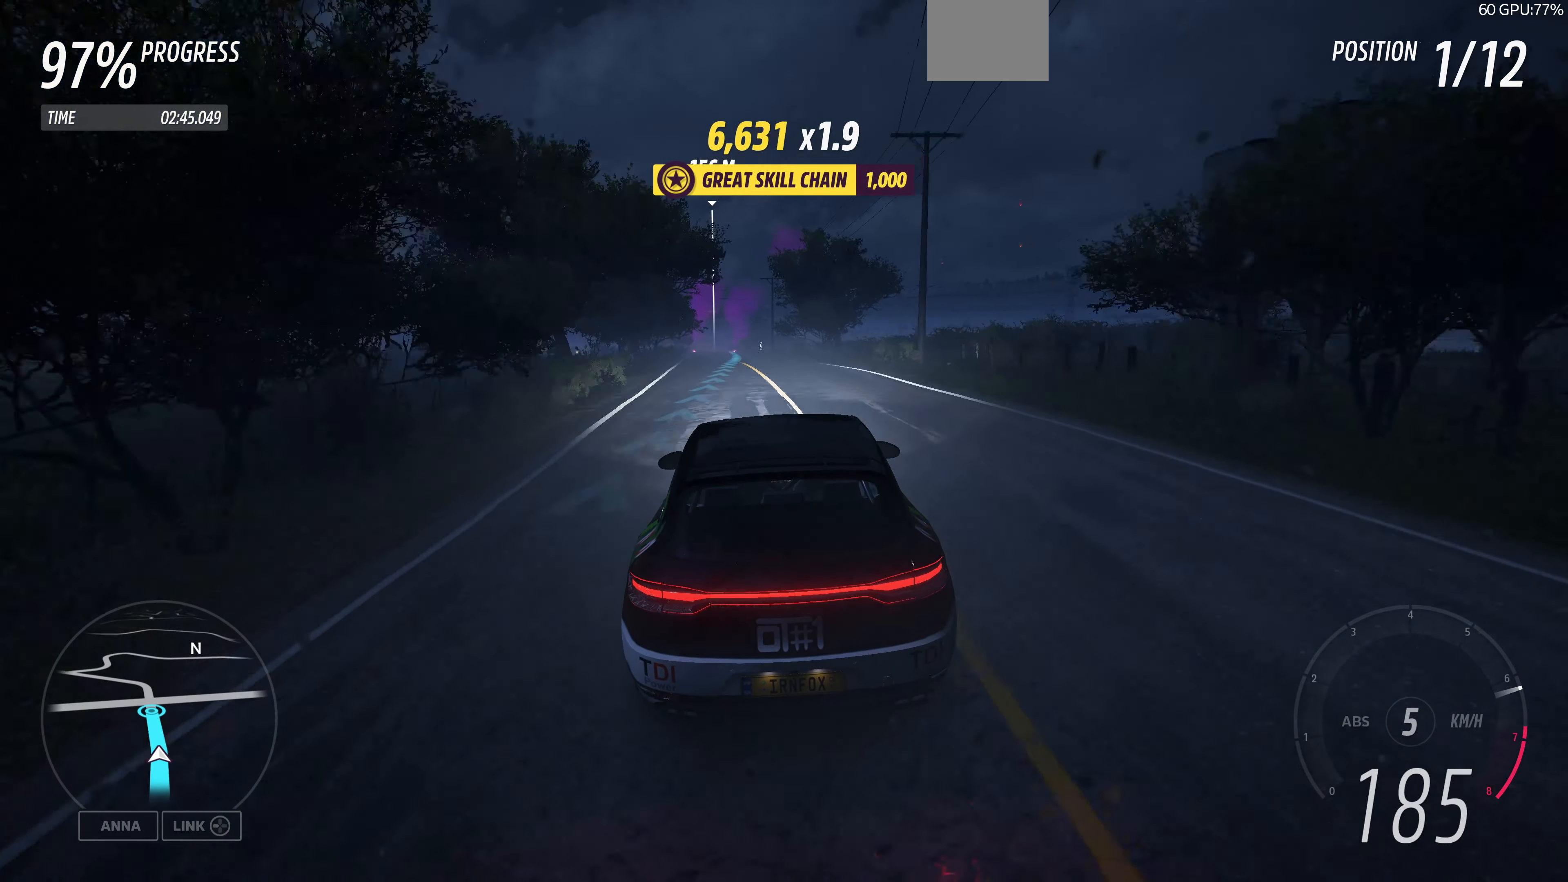
{"buttons": ["R2"], "left_stick": "up", "right_stick": "center", "events": []}
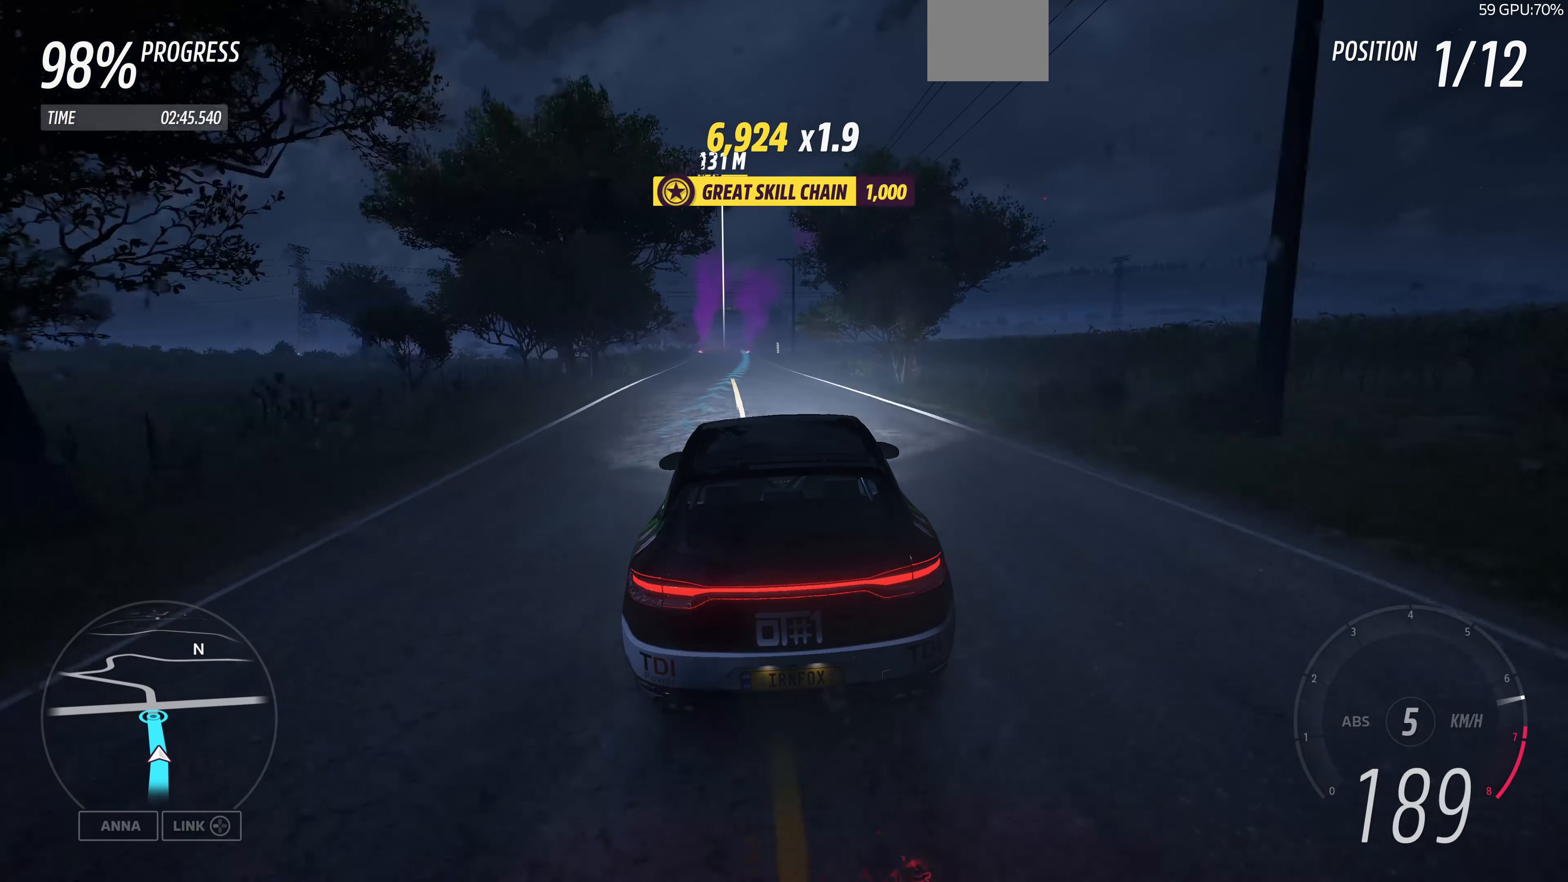
{"buttons": ["R2"], "left_stick": "up", "right_stick": "center", "events": []}
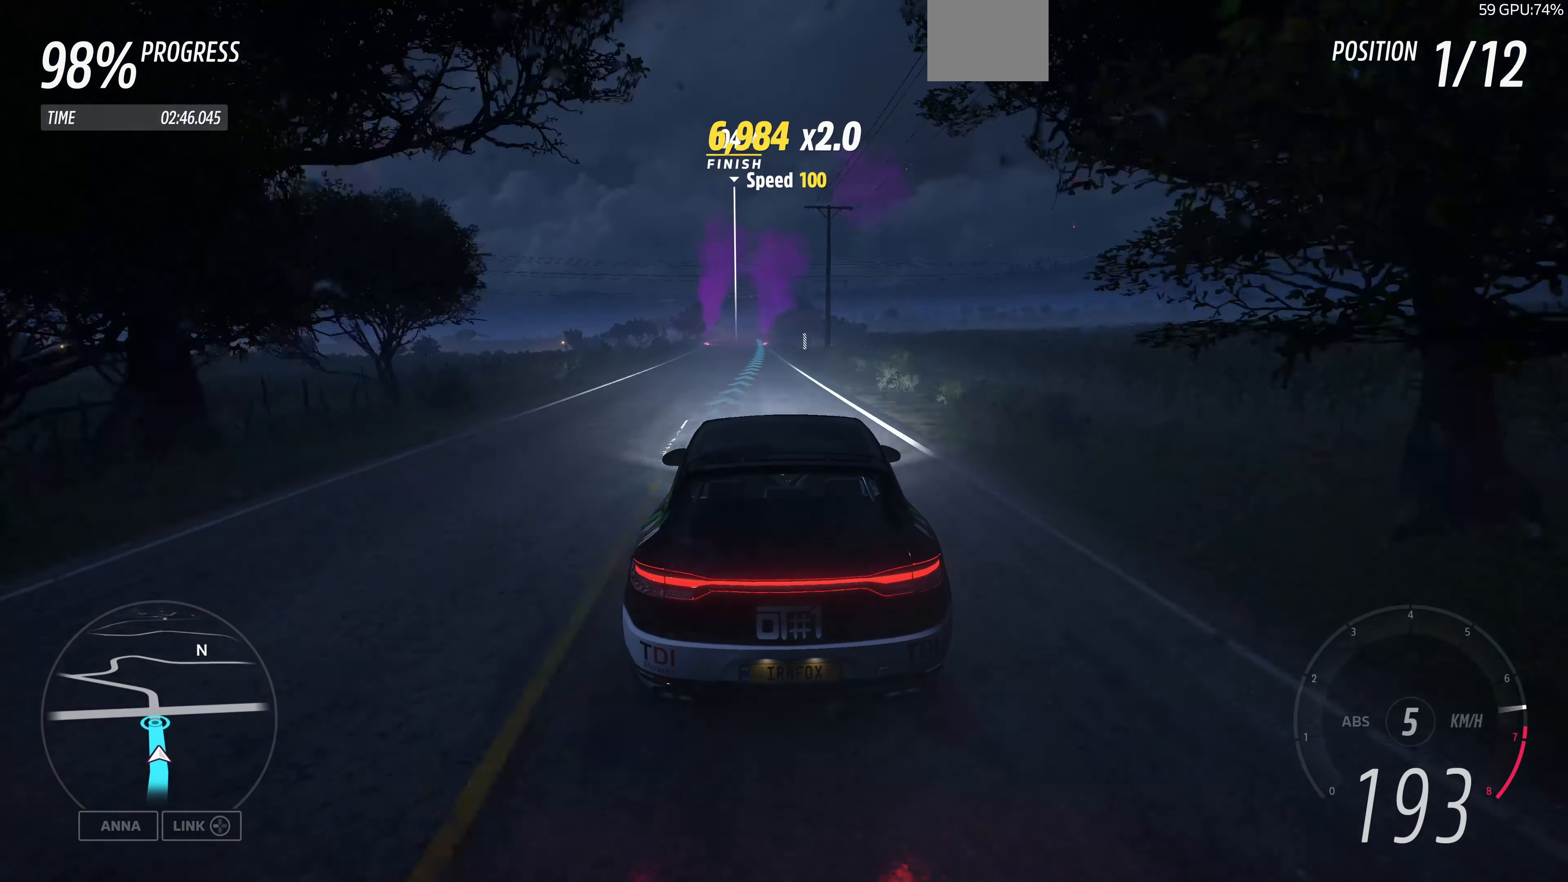
{"buttons": ["R2"], "left_stick": "up", "right_stick": "center", "events": []}
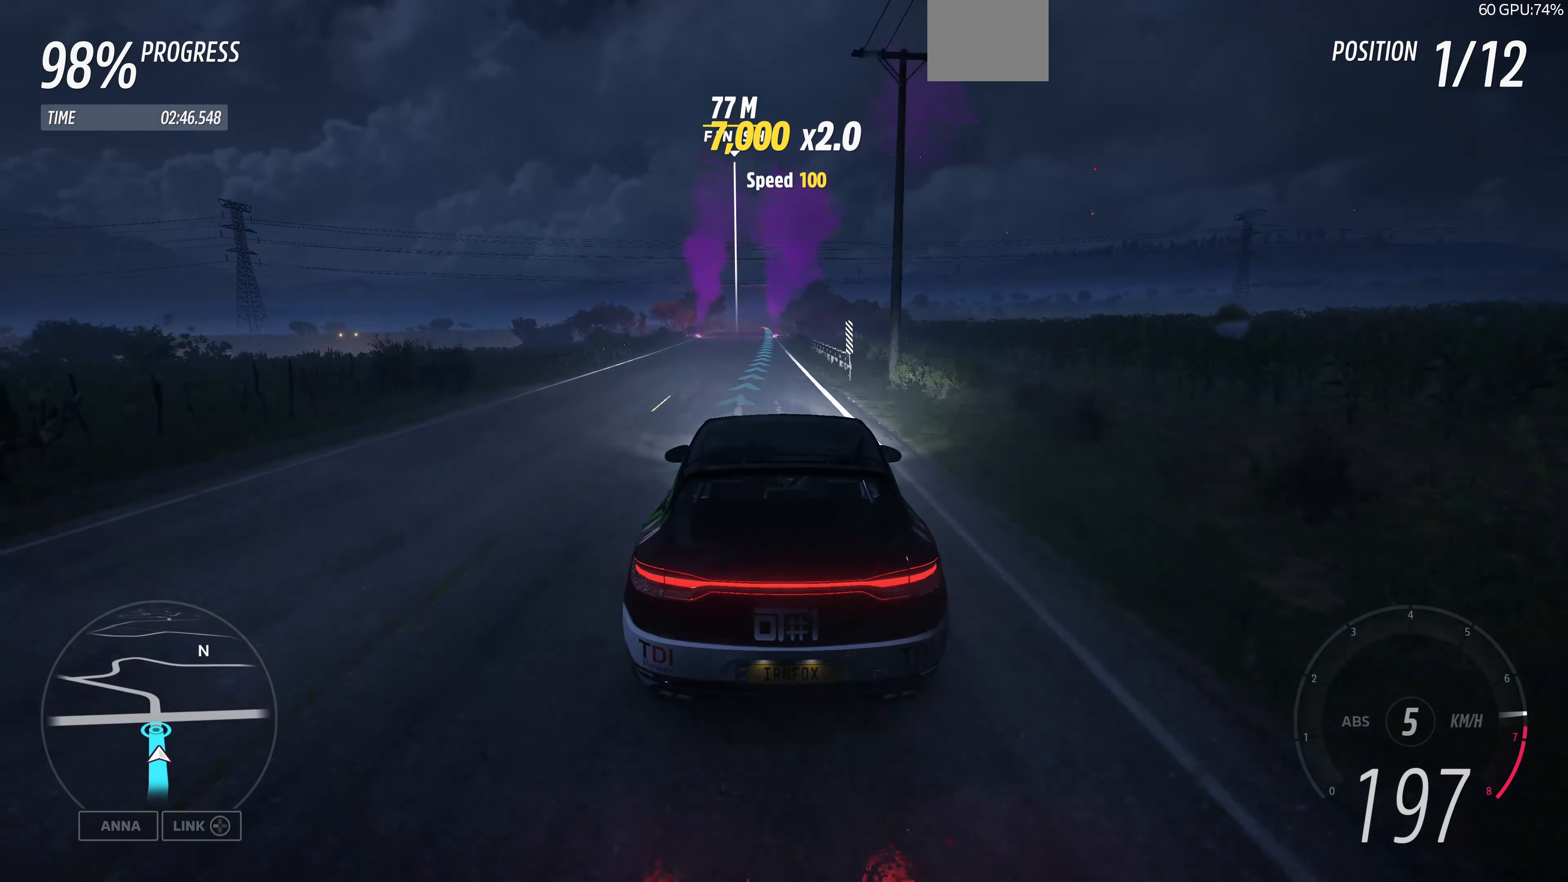
{"buttons": ["R2"], "left_stick": "up-left", "right_stick": "center", "events": [[333, "left_stick", "up-left"]]}
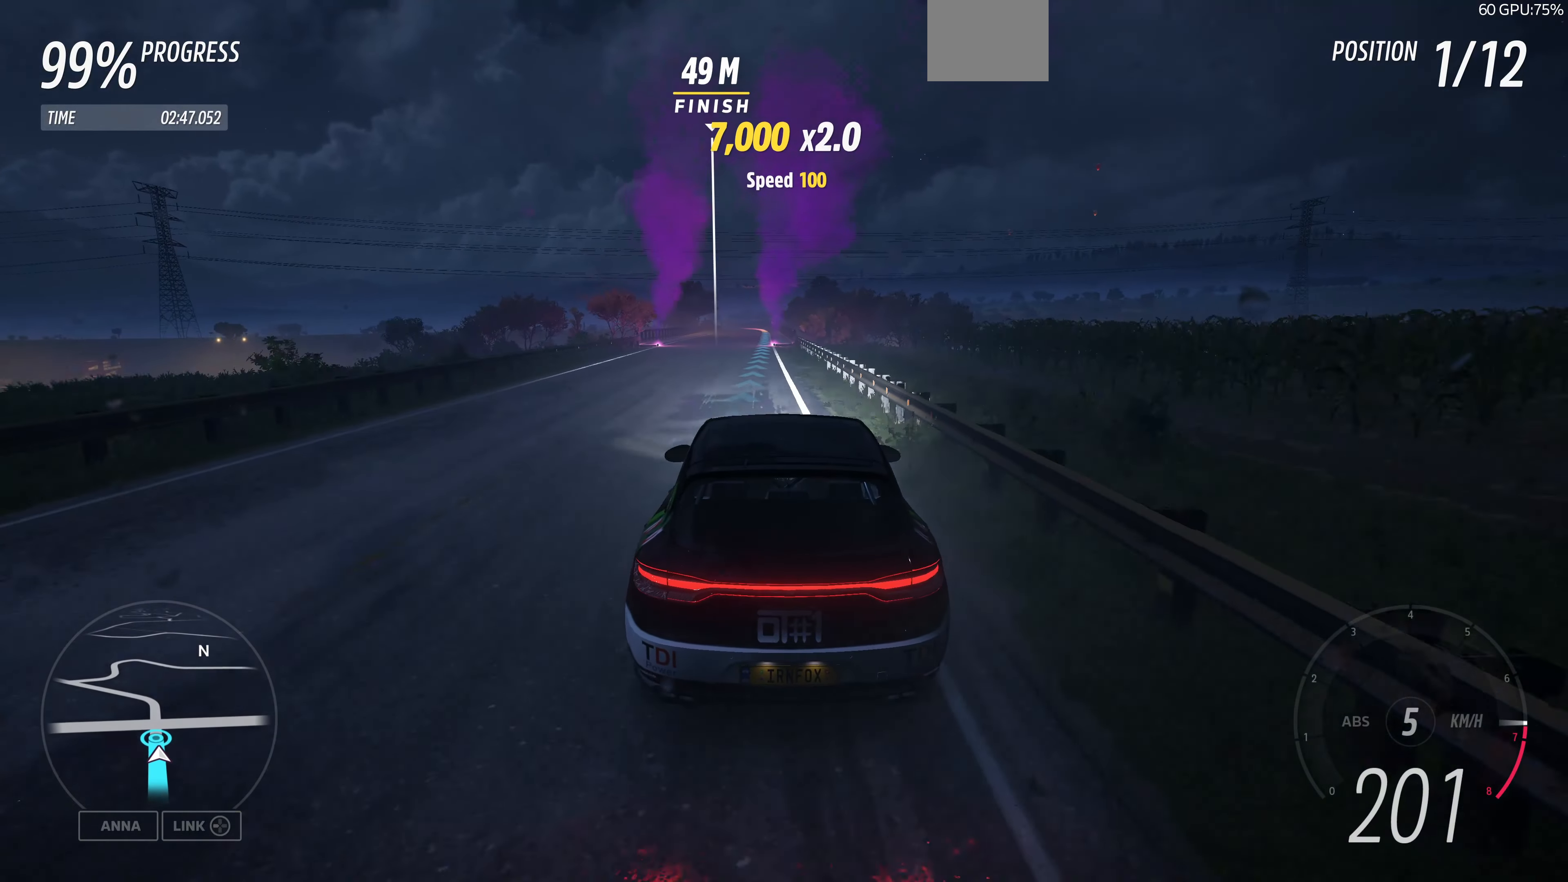
{"buttons": ["R2"], "left_stick": "center", "right_stick": "center", "events": [[133, "CROSS", "down"], [133, "left_stick", "left"], [300, "CROSS", "up"], [433, "left_stick", "center"]]}
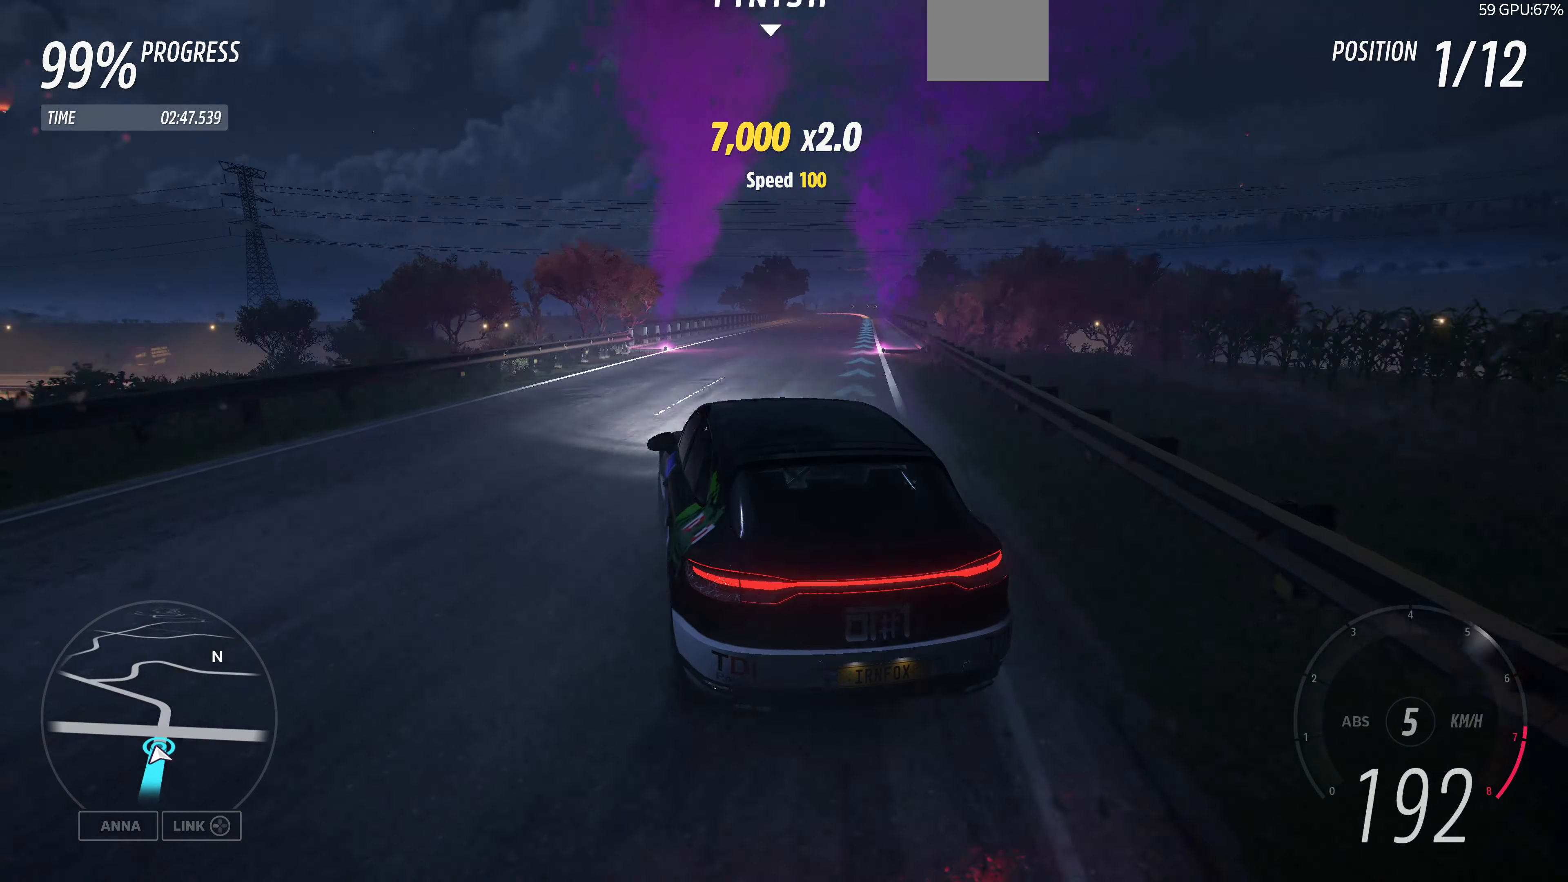
{"buttons": ["R2"], "left_stick": "center", "right_stick": "center", "events": []}
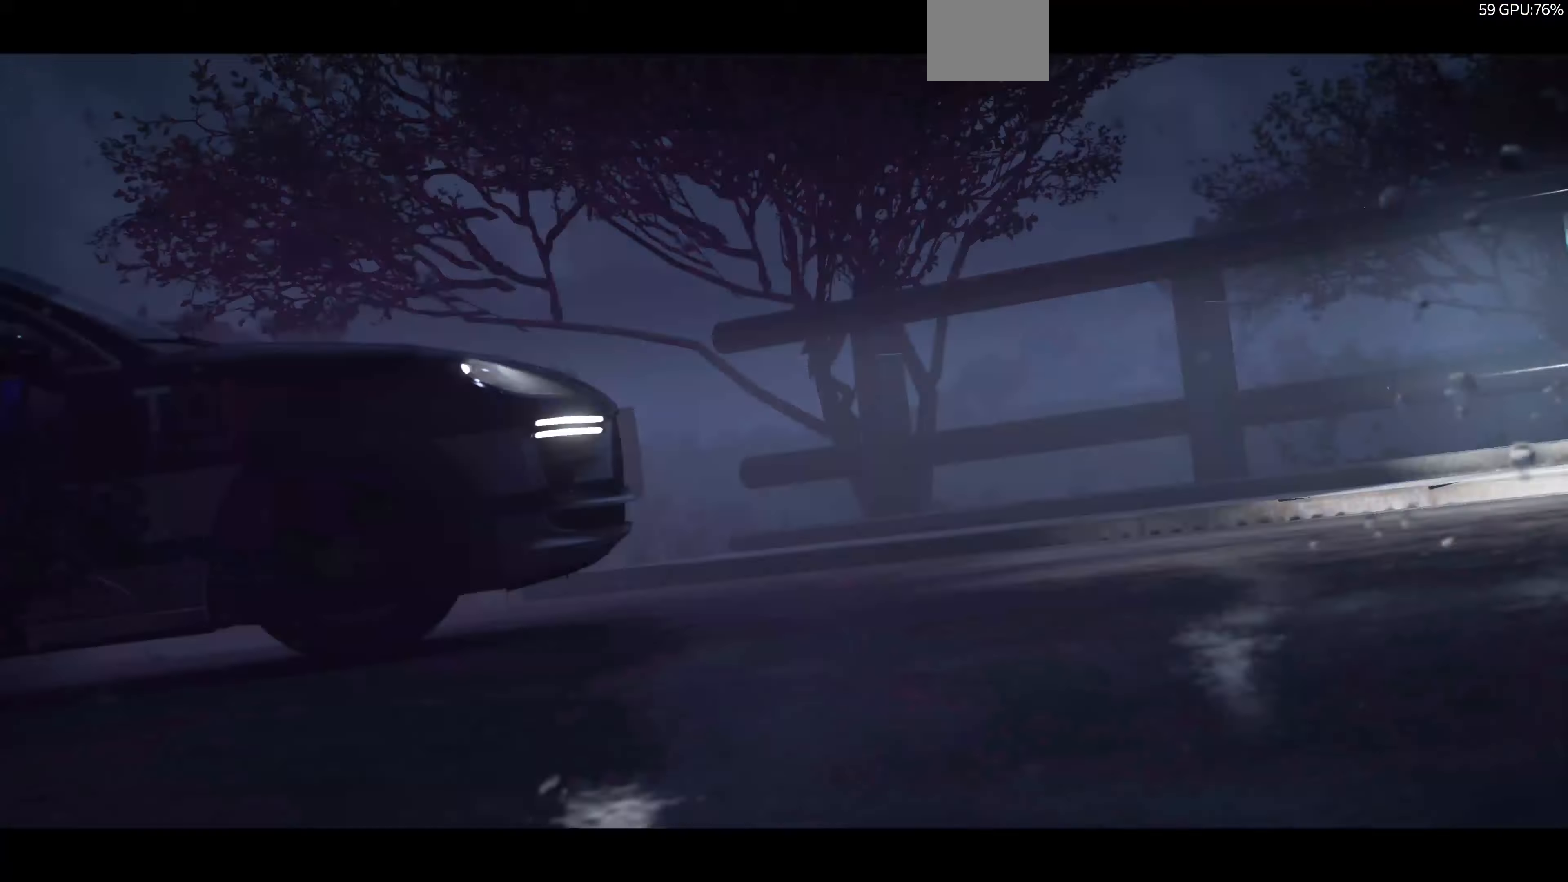
{"buttons": [], "left_stick": "center", "right_stick": "center", "events": [[133, "R2", "up"]]}